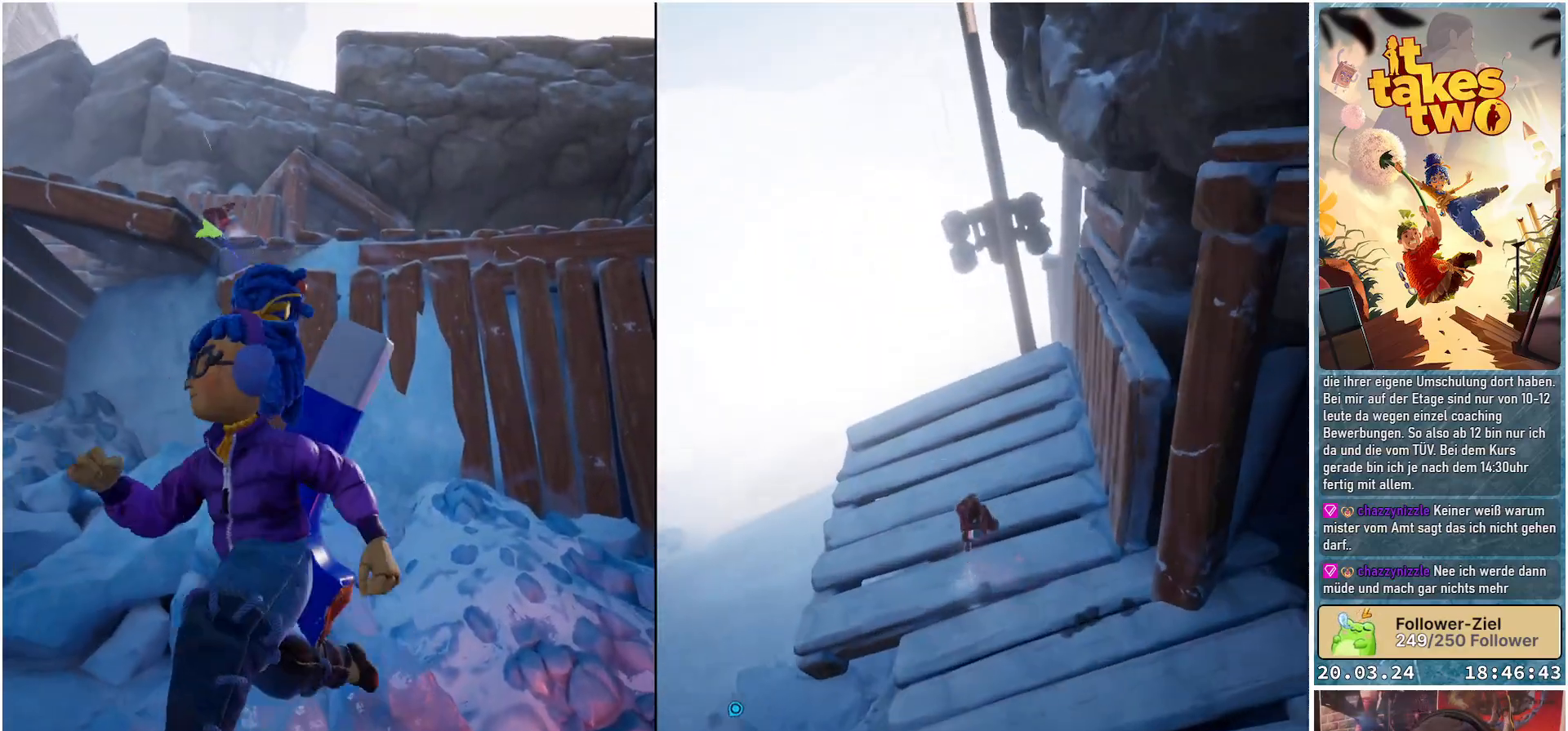
Gameplay with a controller (Xbox layout); each line is a JSON object with the inputs held at the frame after it. "events" lists button and stick changes between this image and that frame as [ms after this image, input, new state], when the widget could be followed in between. Not read: R3.
{"buttons": ["R2"], "left_stick": "down-right", "right_stick": "center", "events": [[200, "R2", "down"], [267, "left_stick", "center"], [433, "left_stick", "down-right"]]}
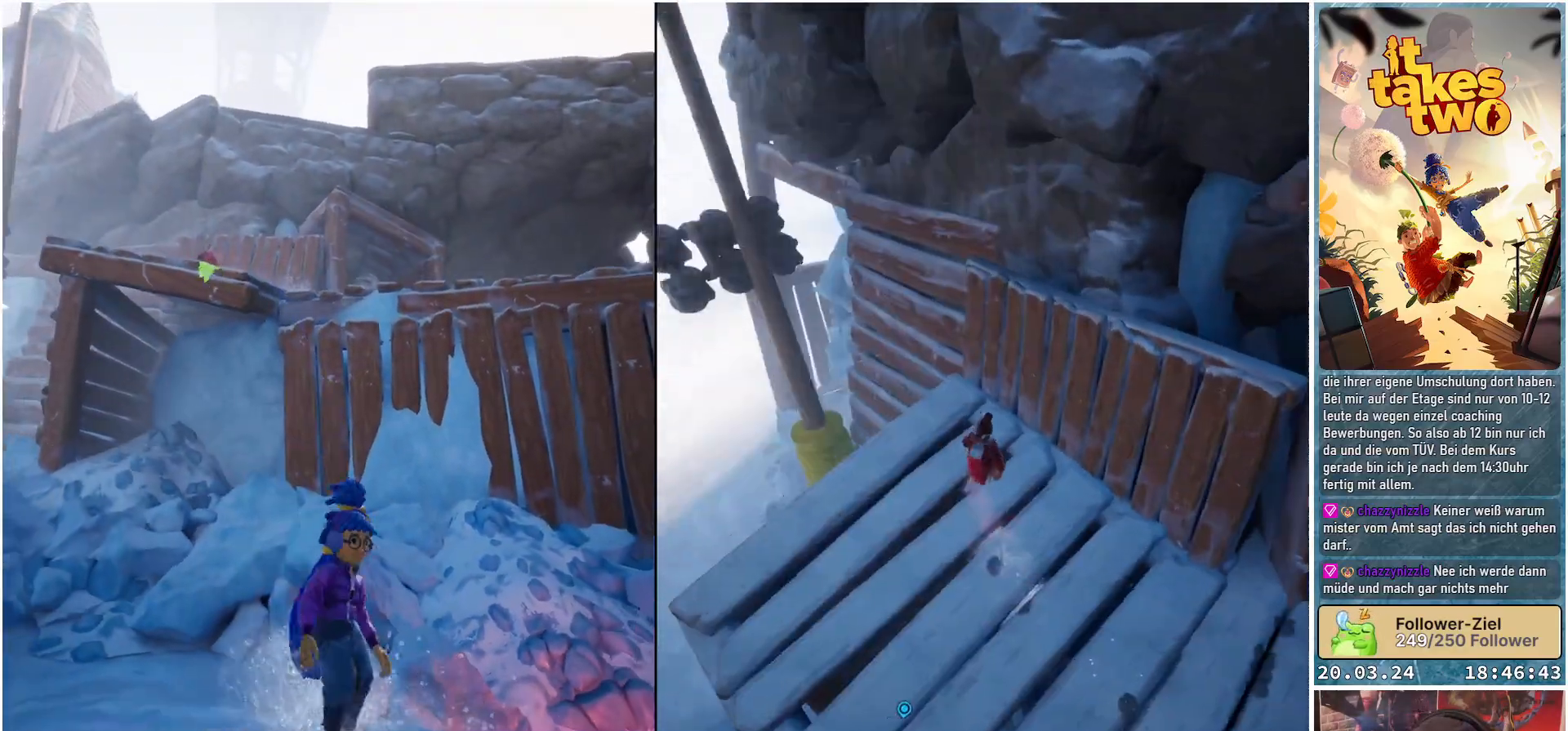
{"buttons": [], "left_stick": "down-right", "right_stick": "center", "events": [[83, "R2", "up"], [183, "A", "down"], [367, "A", "up"]]}
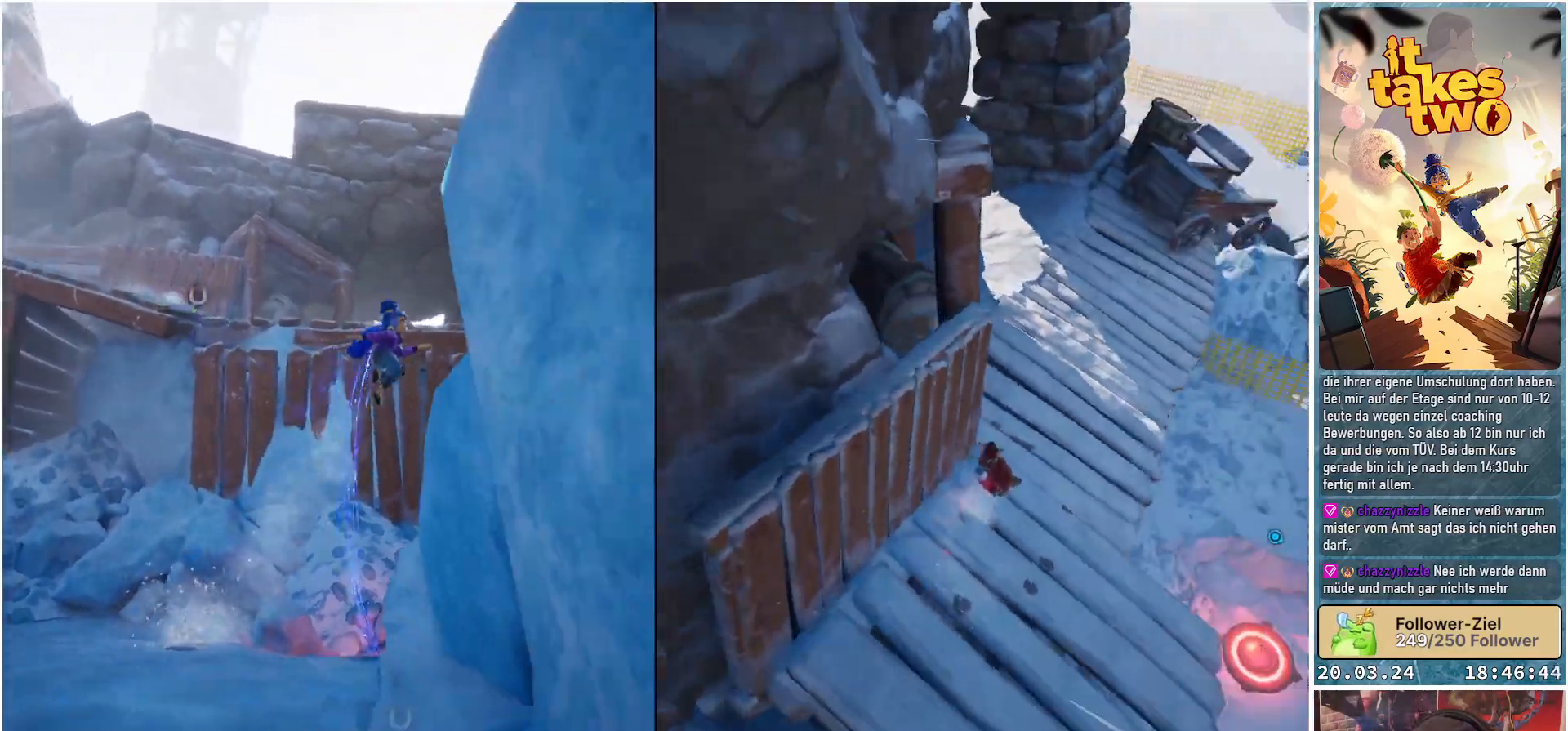
{"buttons": [], "left_stick": "right", "right_stick": "center", "events": [[17, "A", "down"], [83, "left_stick", "right"], [150, "A", "up"]]}
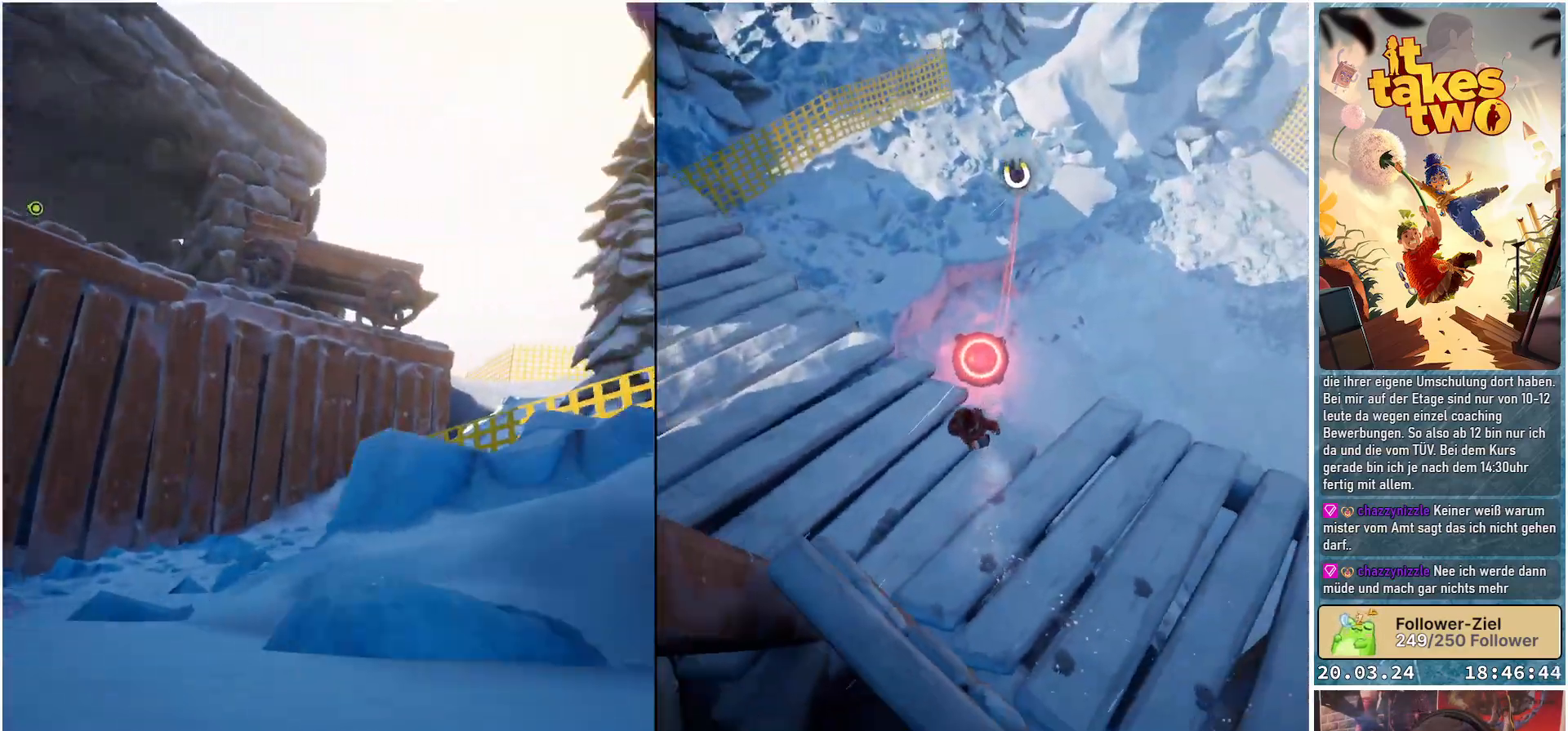
{"buttons": [], "left_stick": "center", "right_stick": "up-left", "events": [[50, "left_stick", "up"], [83, "right_stick", "down-left"], [133, "left_stick", "up-left"], [350, "left_stick", "center"], [383, "right_stick", "left"], [500, "right_stick", "up-left"]]}
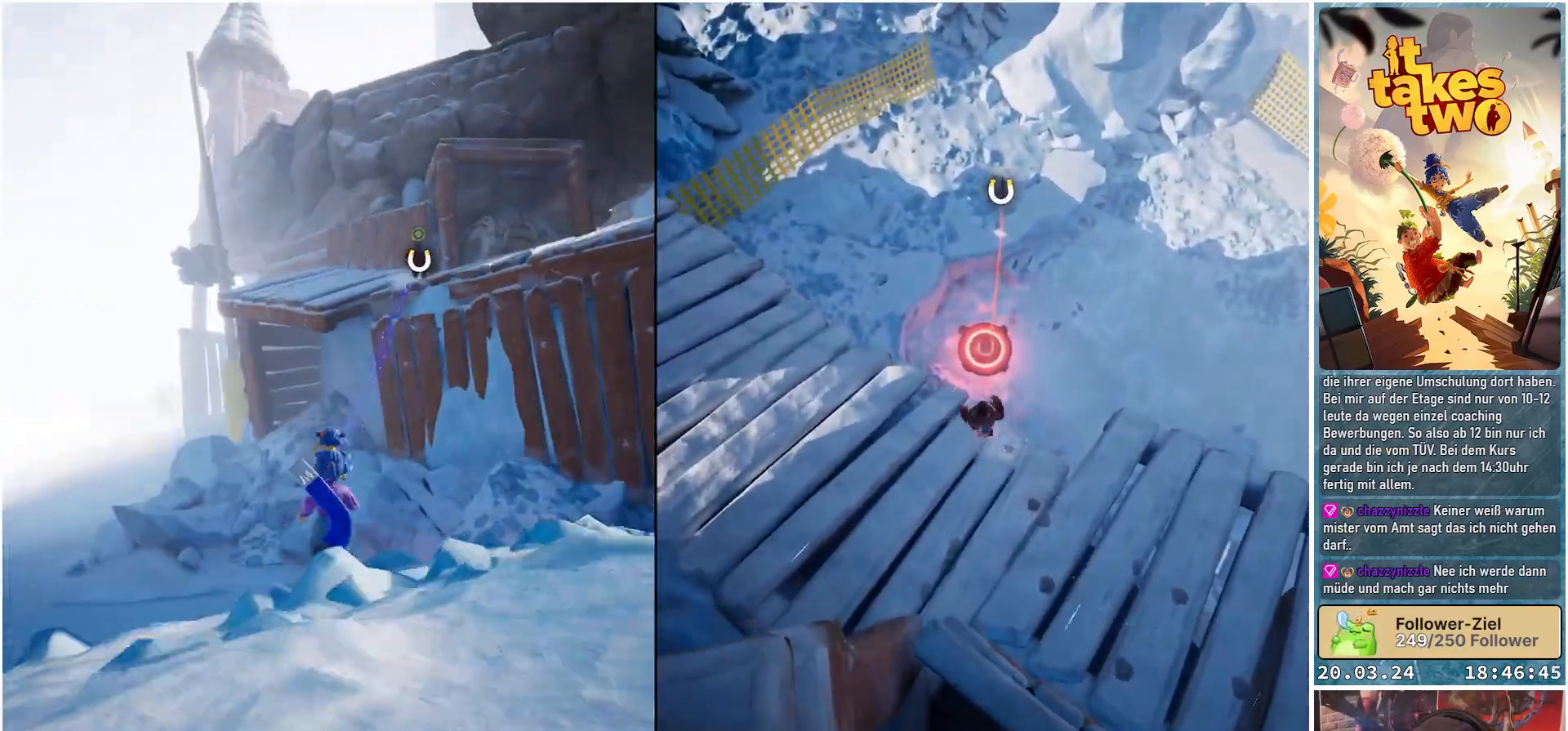
{"buttons": ["R2"], "left_stick": "center", "right_stick": "center", "events": [[50, "left_stick", "right"], [100, "right_stick", "center"], [350, "R2", "down"], [417, "left_stick", "center"]]}
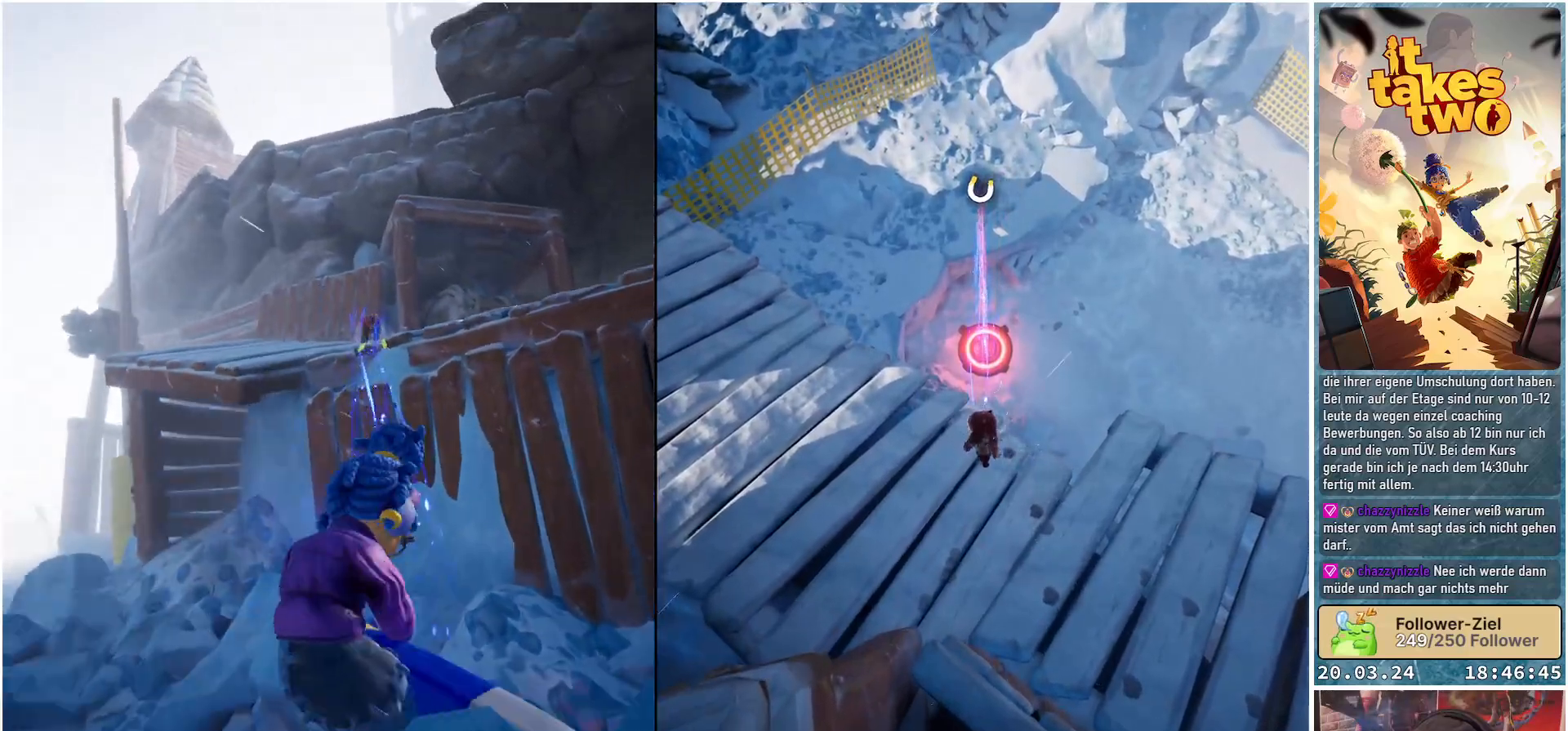
{"buttons": ["R2"], "left_stick": "center", "right_stick": "center", "events": []}
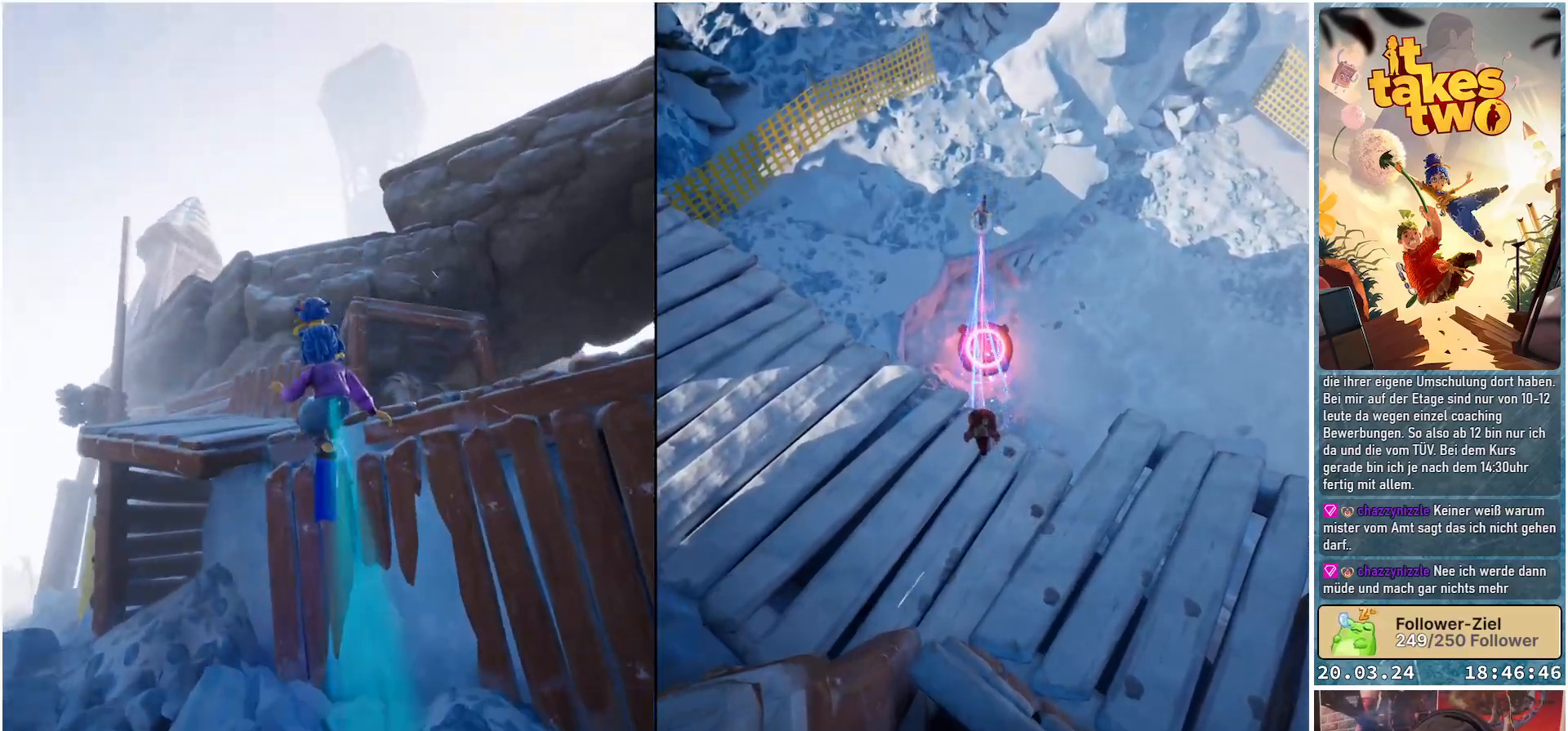
{"buttons": [], "left_stick": "center", "right_stick": "center", "events": [[467, "R2", "up"]]}
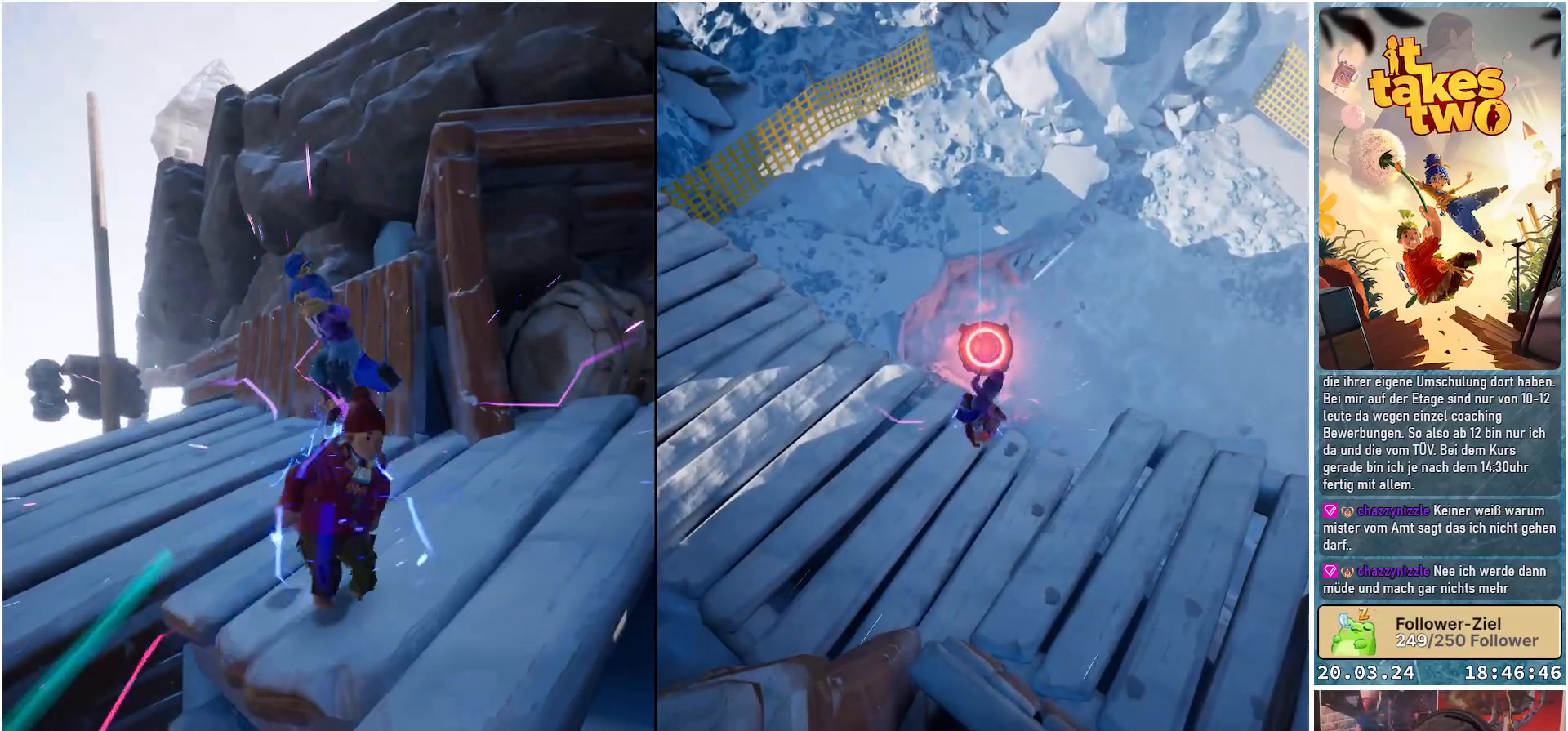
{"buttons": [], "left_stick": "up", "right_stick": "down-right", "events": [[167, "right_stick", "right"], [267, "left_stick", "up"], [483, "right_stick", "down-right"]]}
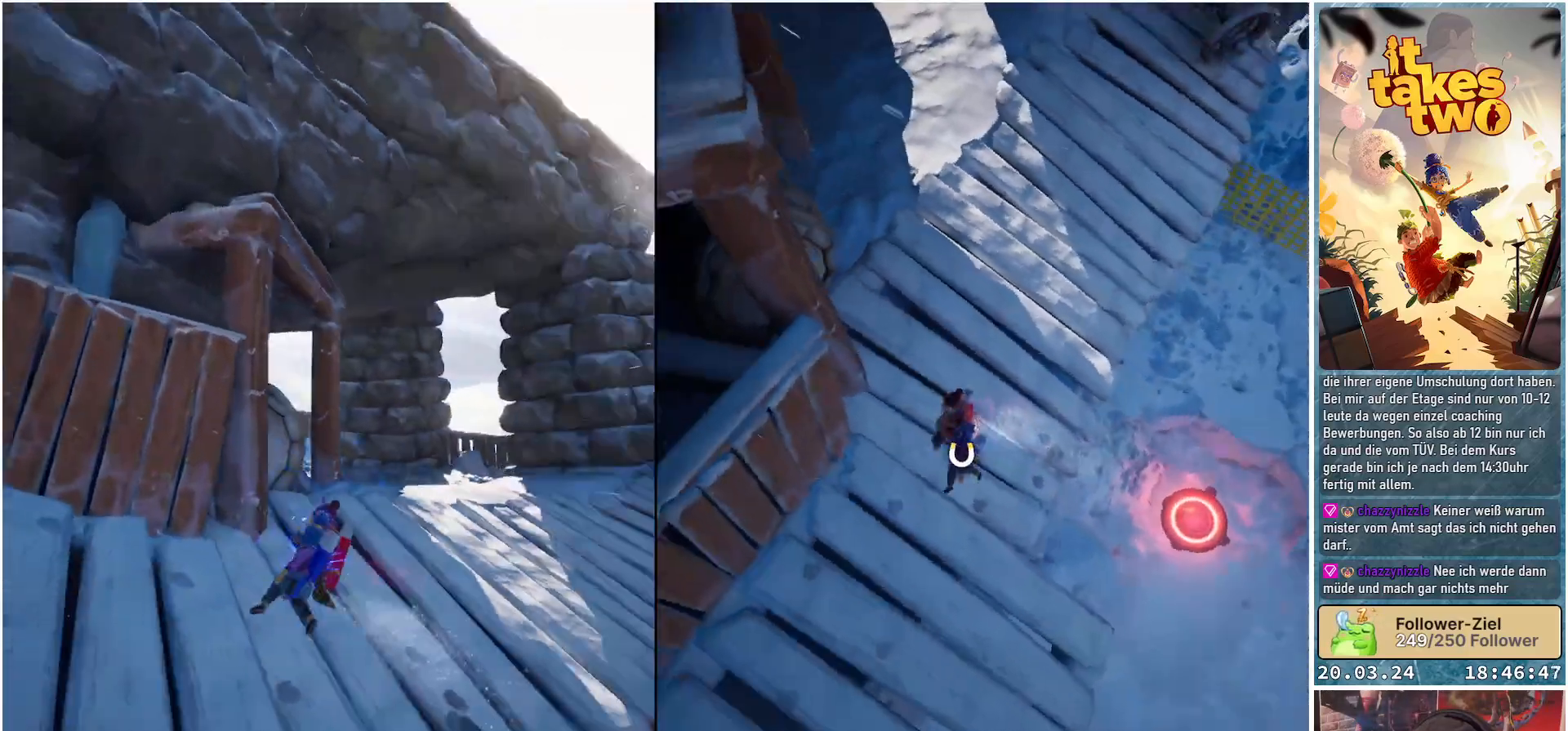
{"buttons": [], "left_stick": "up-right", "right_stick": "down-right", "events": [[250, "left_stick", "up-right"]]}
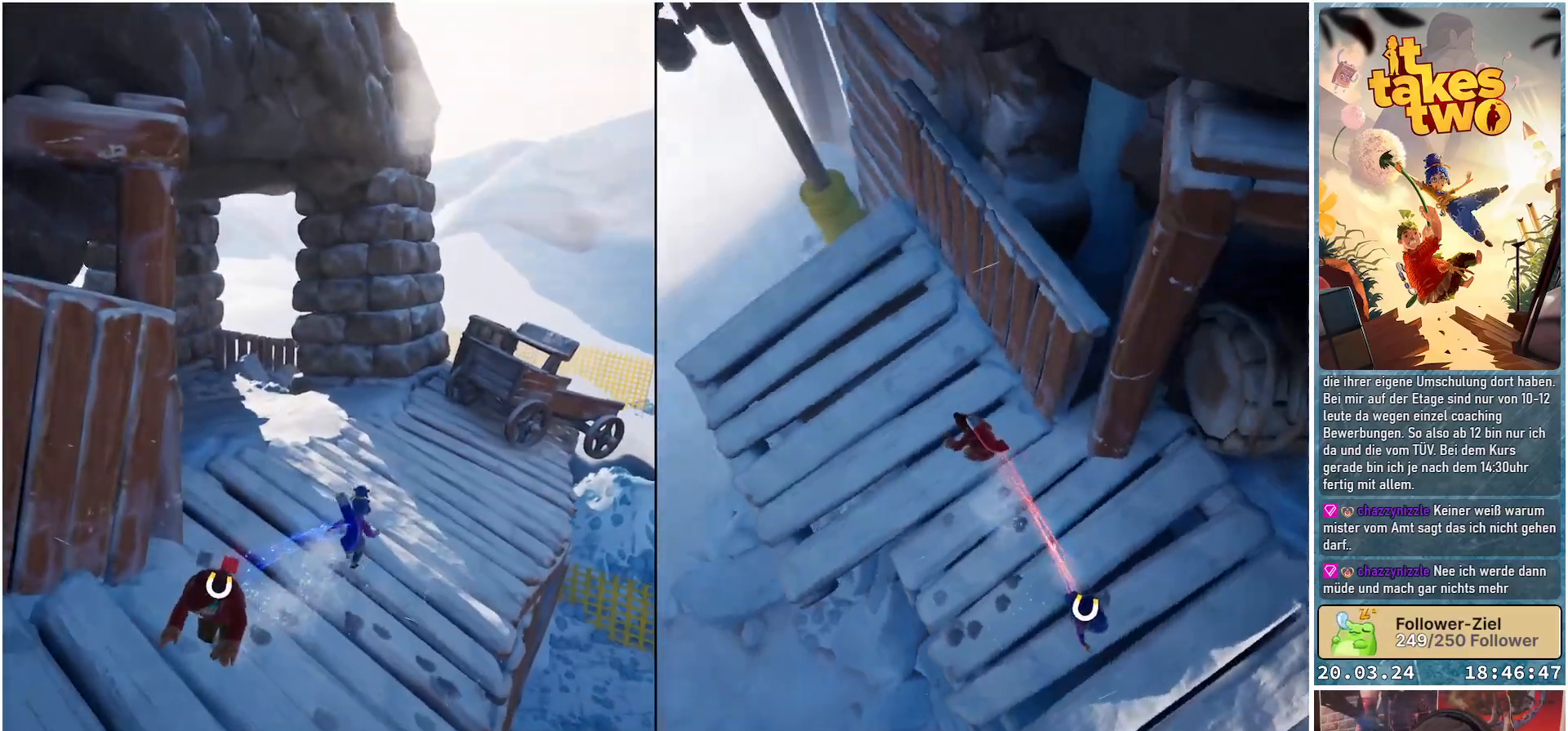
{"buttons": [], "left_stick": "up", "right_stick": "down-left", "events": [[33, "right_stick", "center"], [283, "right_stick", "down-left"], [317, "left_stick", "up"]]}
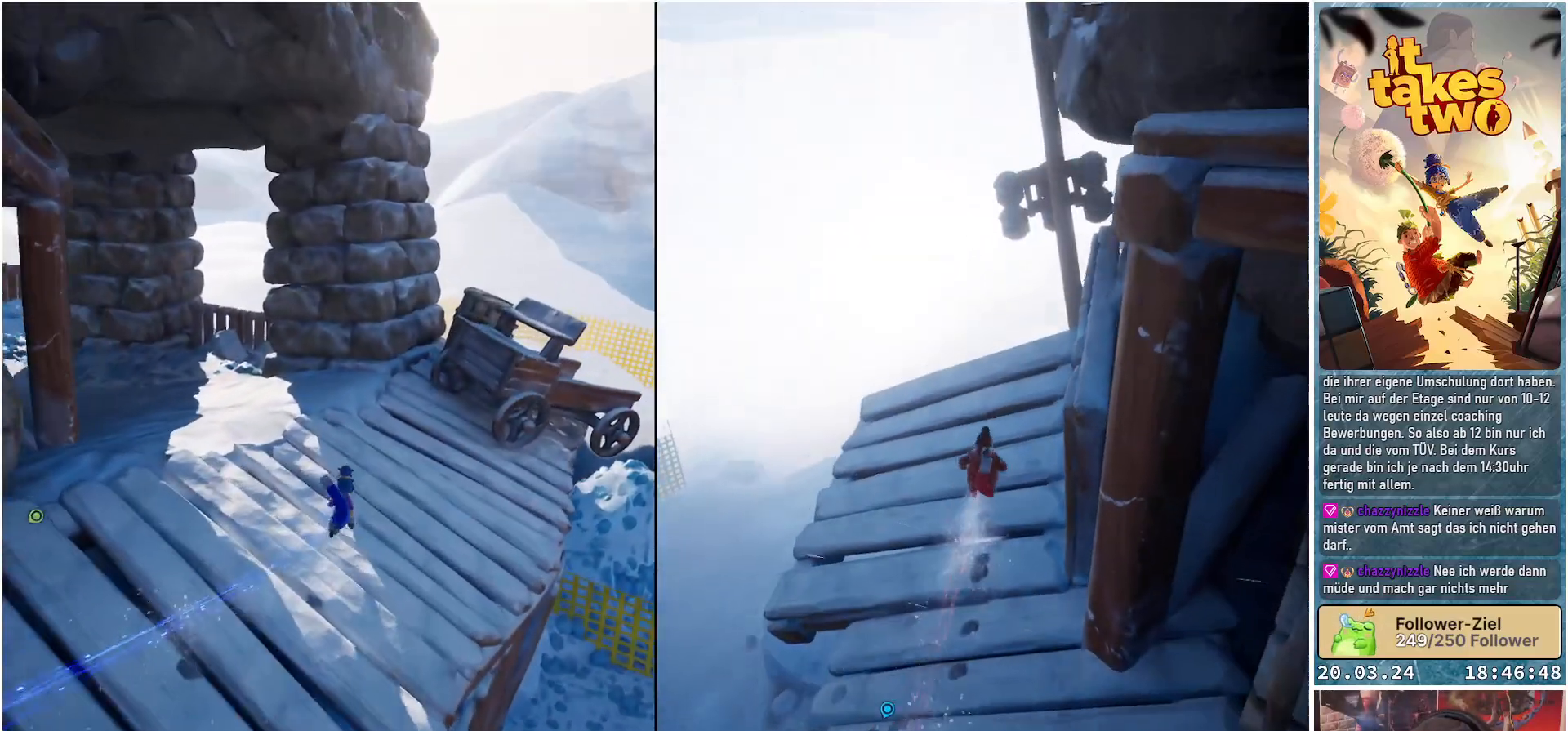
{"buttons": [], "left_stick": "up", "right_stick": "left", "events": [[150, "right_stick", "left"]]}
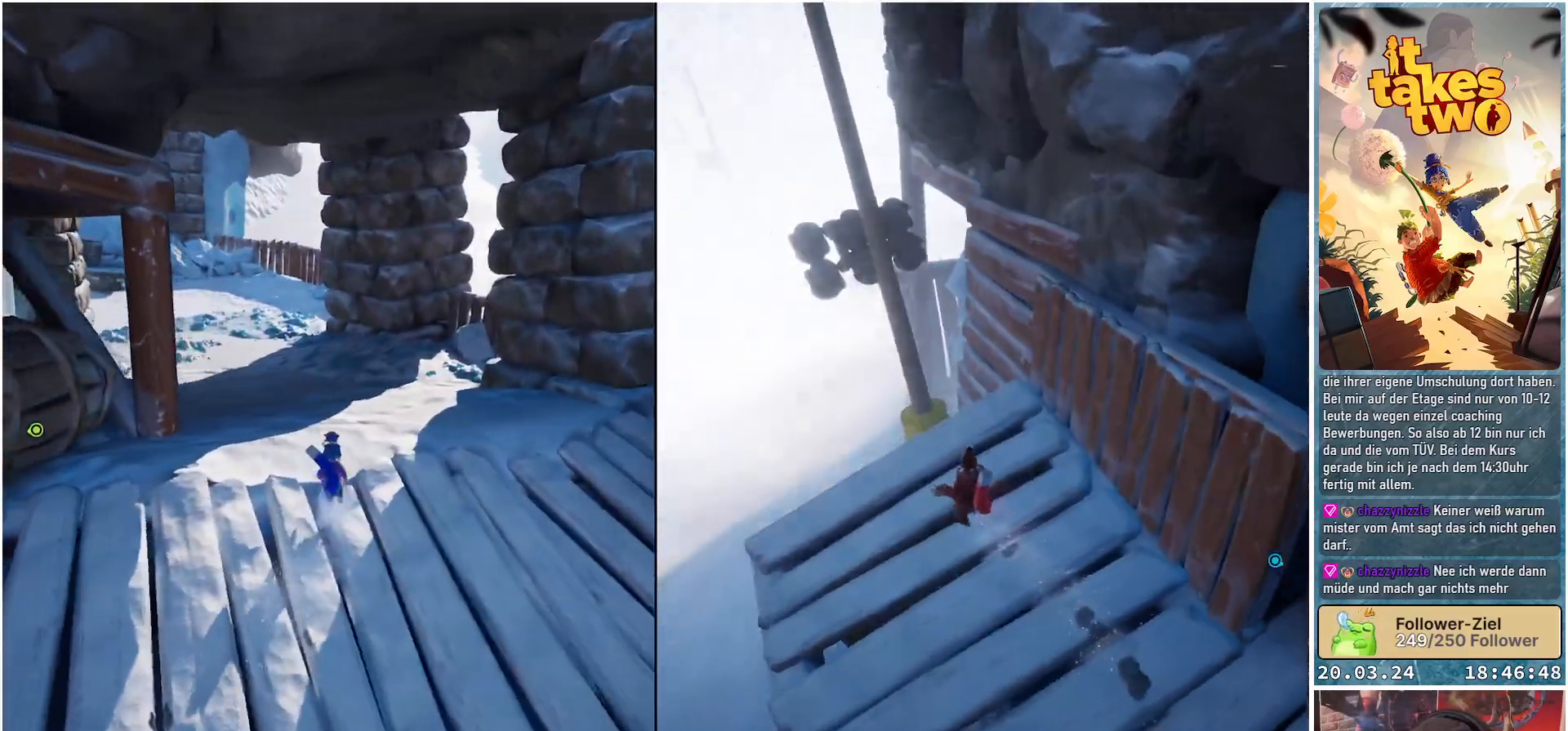
{"buttons": [], "left_stick": "up", "right_stick": "center", "events": [[250, "right_stick", "center"]]}
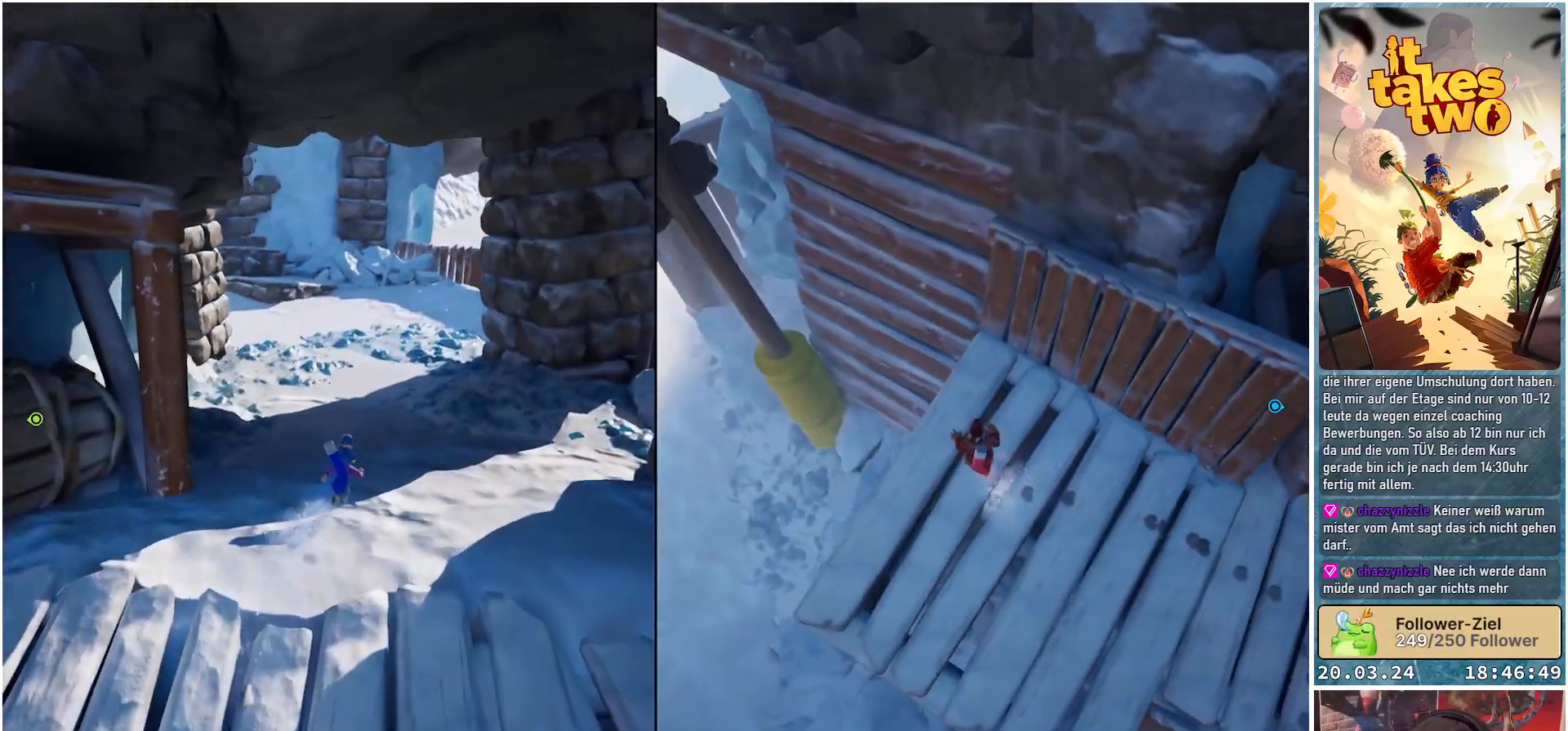
{"buttons": [], "left_stick": "up-right", "right_stick": "left", "events": [[117, "right_stick", "left"], [250, "left_stick", "up-right"]]}
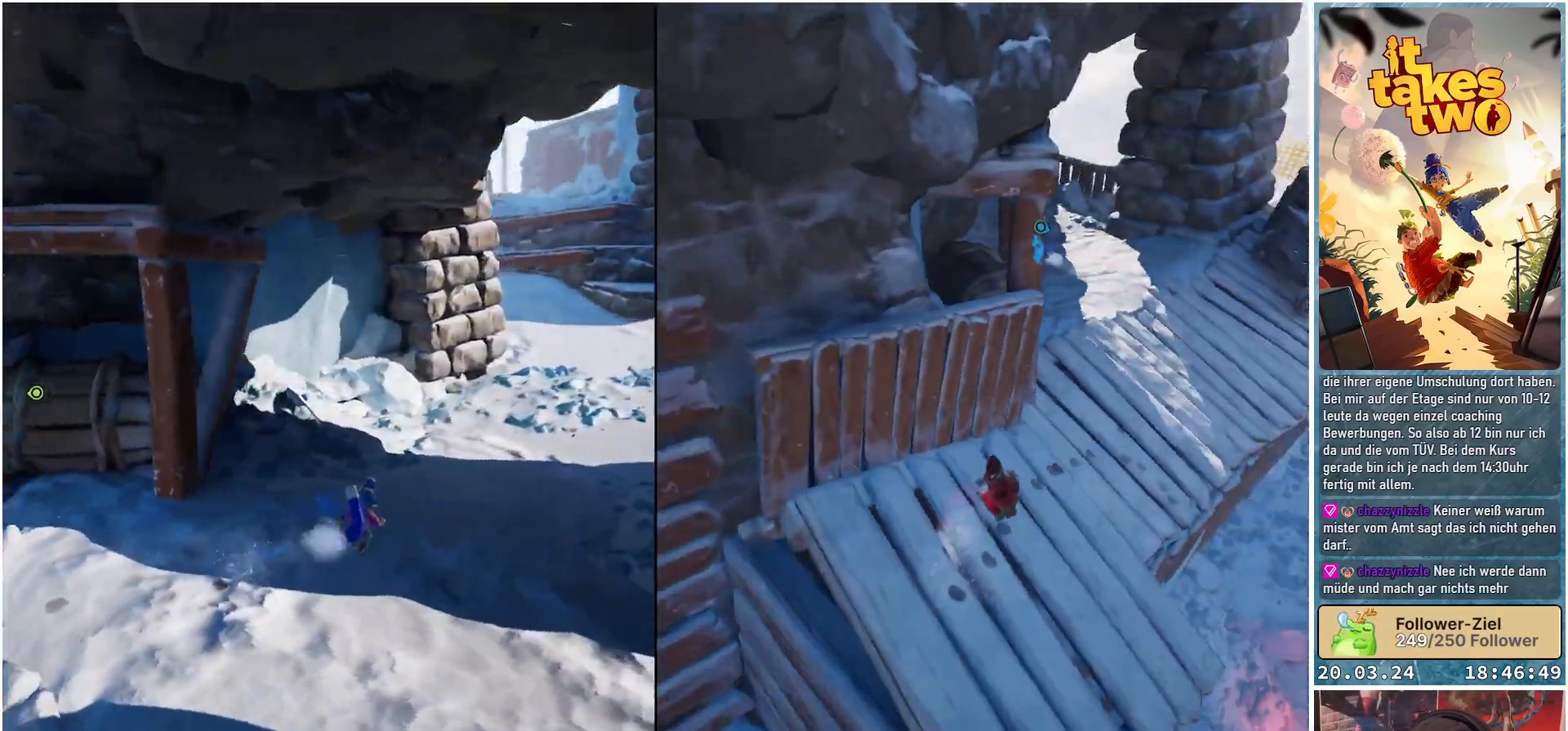
{"buttons": [], "left_stick": "up-right", "right_stick": "up-right", "events": [[83, "right_stick", "center"], [383, "right_stick", "up-right"]]}
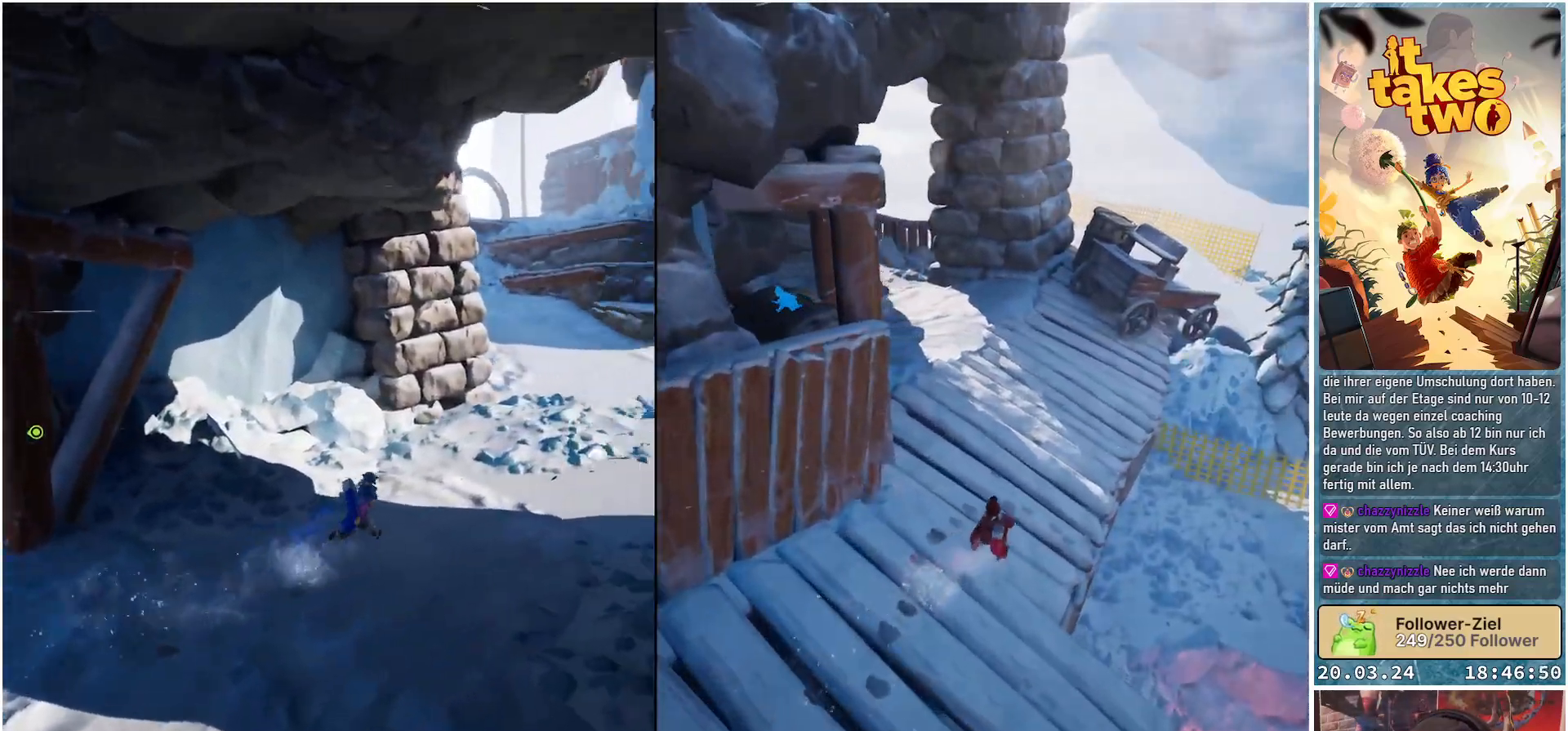
{"buttons": ["L3"], "left_stick": "up-right", "right_stick": "center", "events": [[133, "right_stick", "center"], [483, "L3", "down"]]}
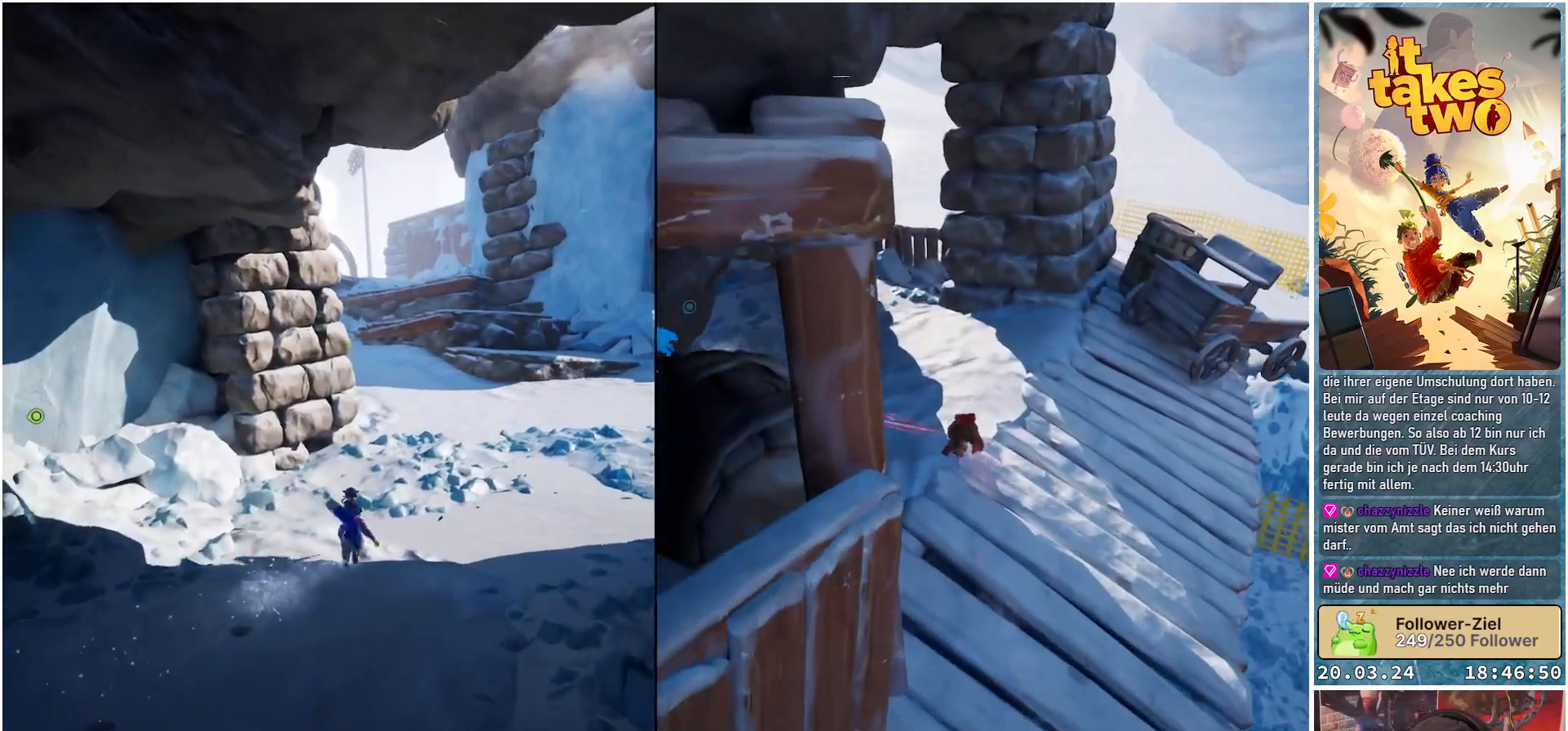
{"buttons": [], "left_stick": "up-right", "right_stick": "center", "events": [[83, "L3", "up"]]}
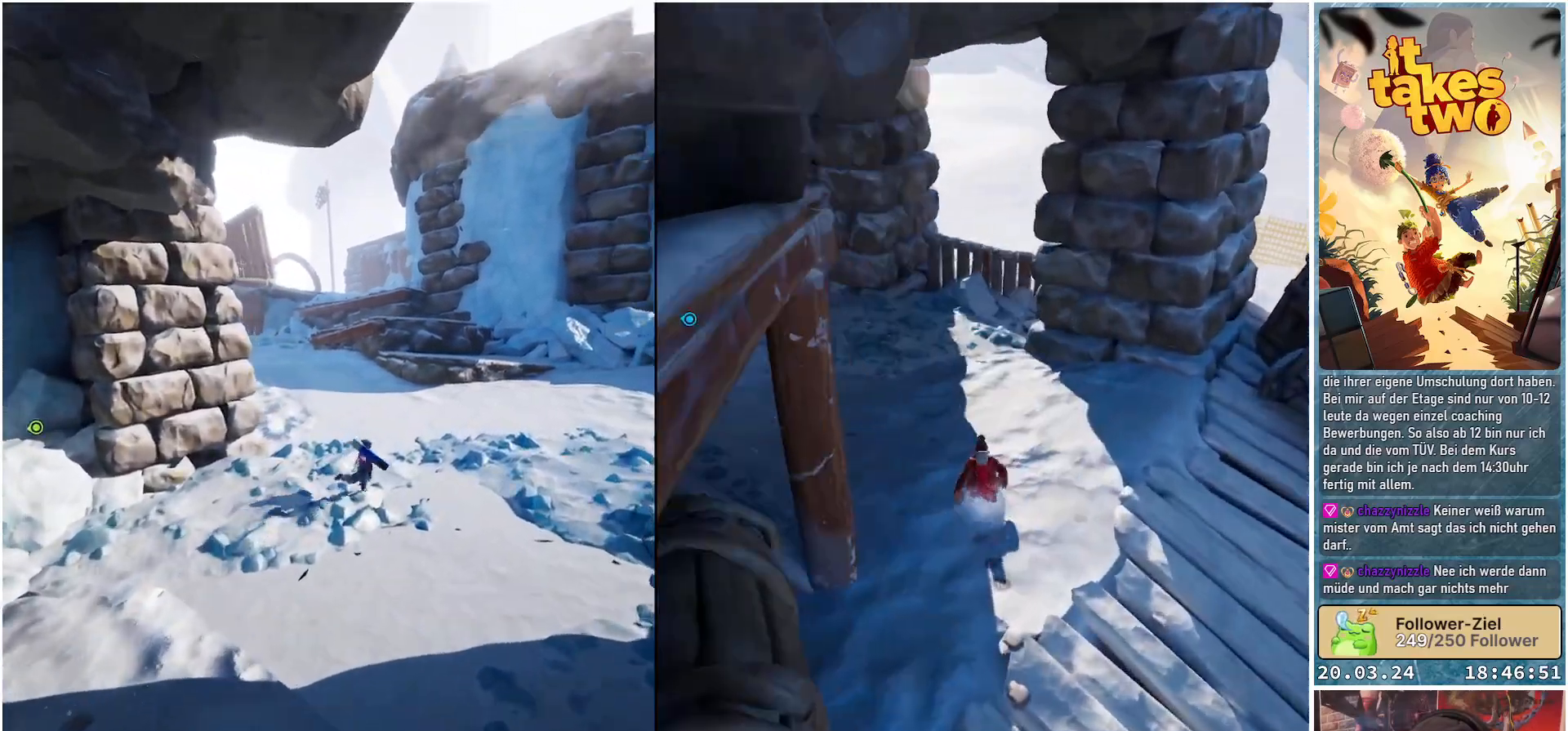
{"buttons": [], "left_stick": "up", "right_stick": "down-left", "events": [[250, "left_stick", "up"], [350, "right_stick", "down-left"]]}
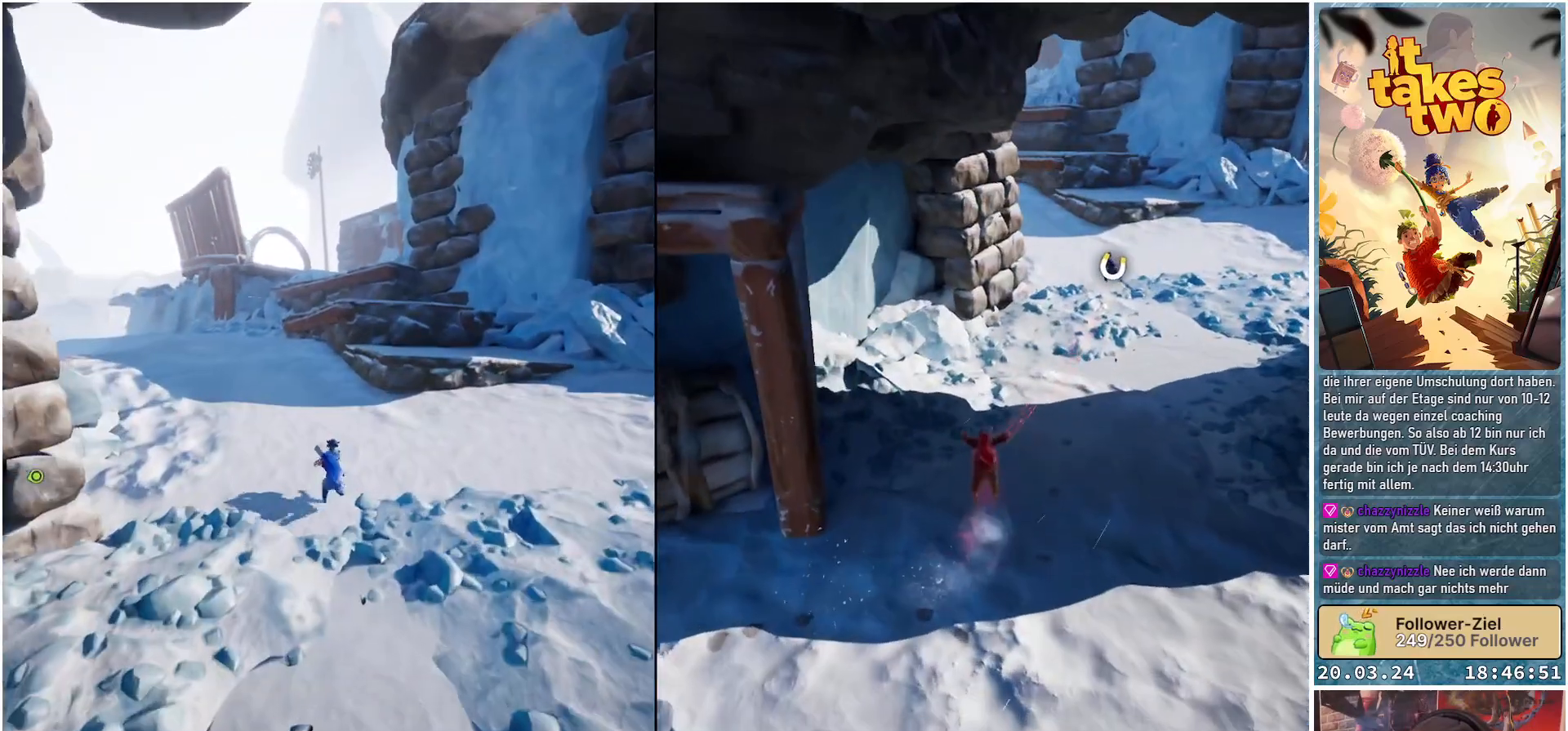
{"buttons": [], "left_stick": "up", "right_stick": "down-left", "events": []}
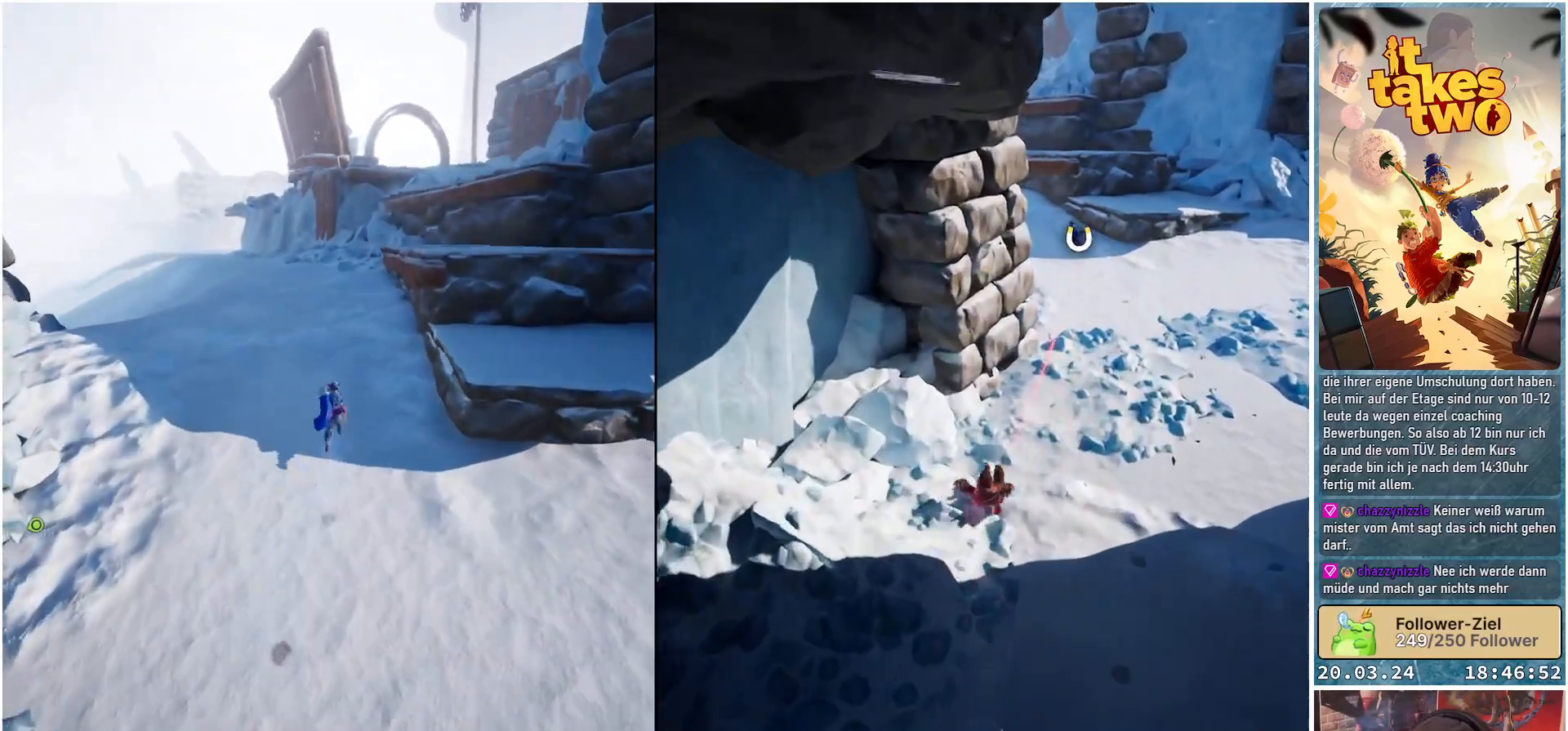
{"buttons": [], "left_stick": "up", "right_stick": "center", "events": [[383, "right_stick", "center"]]}
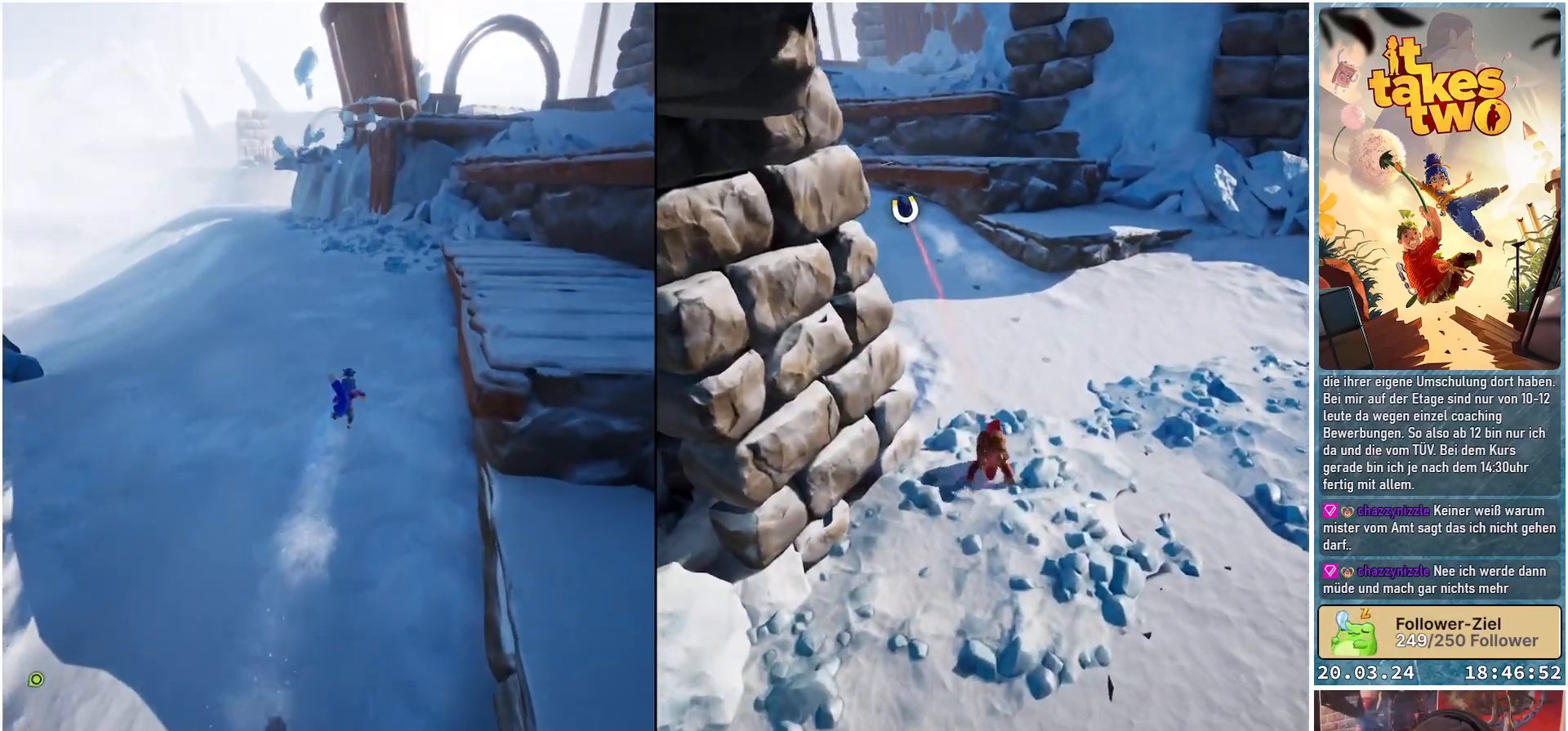
{"buttons": [], "left_stick": "center", "right_stick": "center", "events": [[83, "left_stick", "up-right"], [217, "left_stick", "up"], [417, "left_stick", "center"]]}
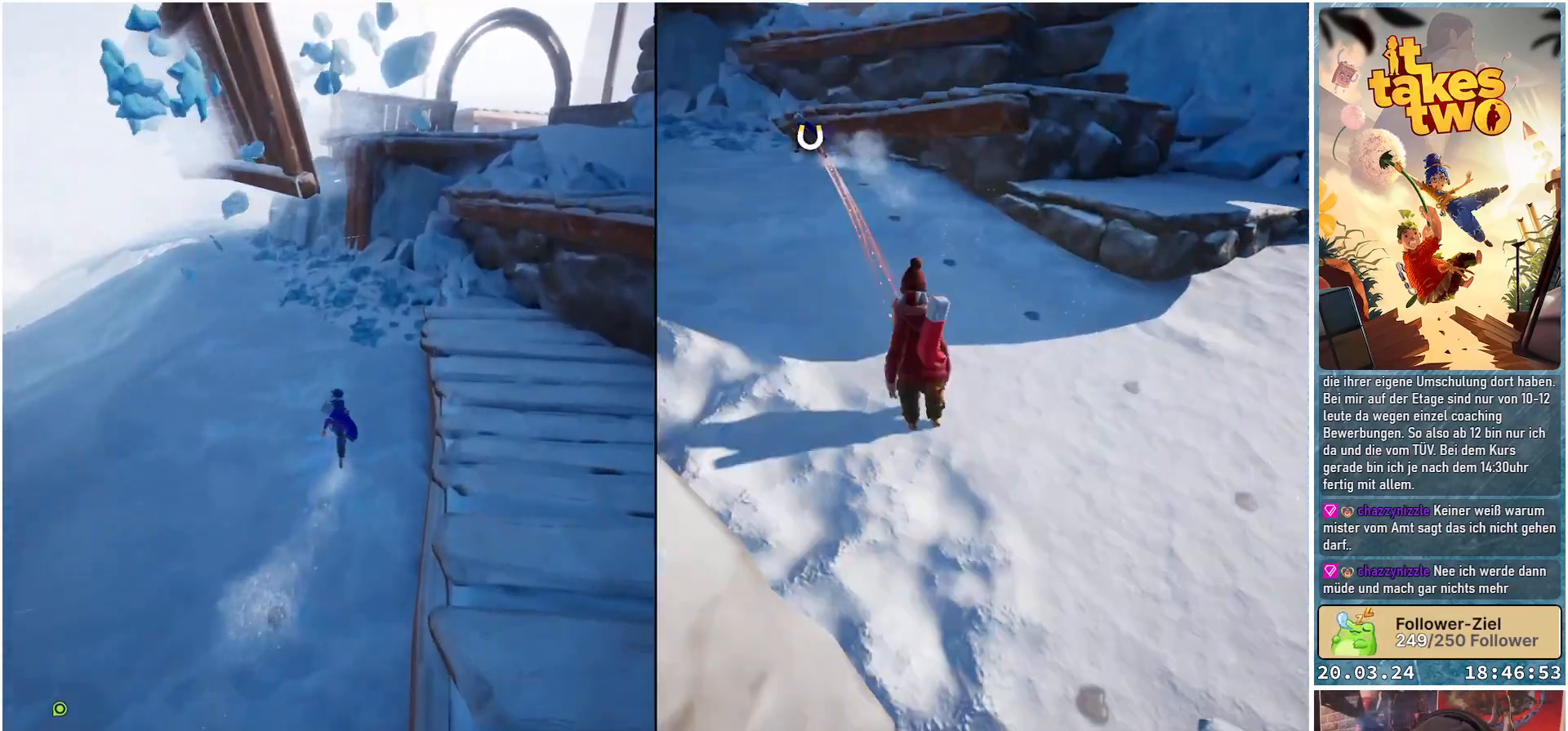
{"buttons": [], "left_stick": "down", "right_stick": "left", "events": [[283, "right_stick", "left"], [350, "left_stick", "down"]]}
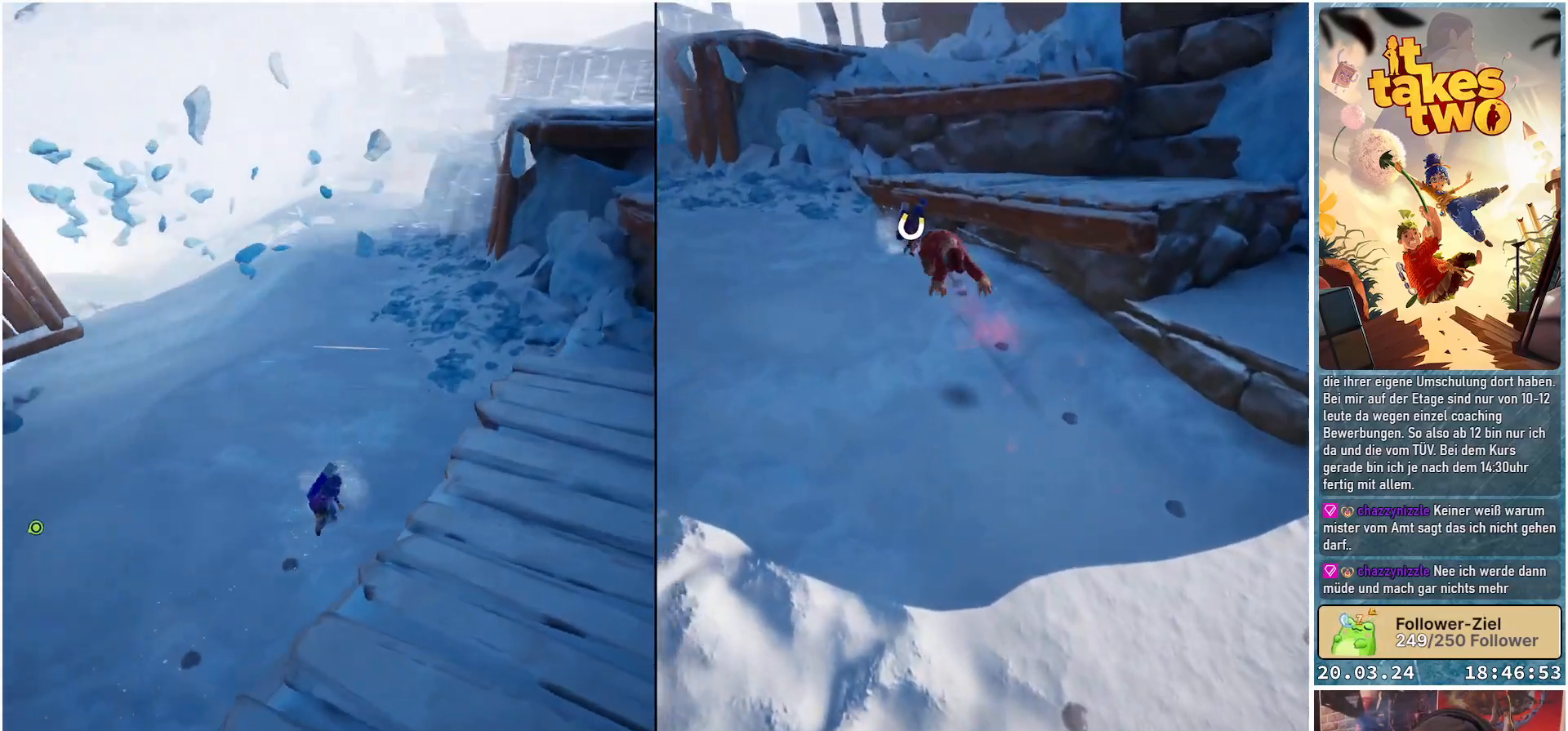
{"buttons": [], "left_stick": "center", "right_stick": "center", "events": [[50, "left_stick", "down-left"], [167, "left_stick", "center"], [300, "right_stick", "center"]]}
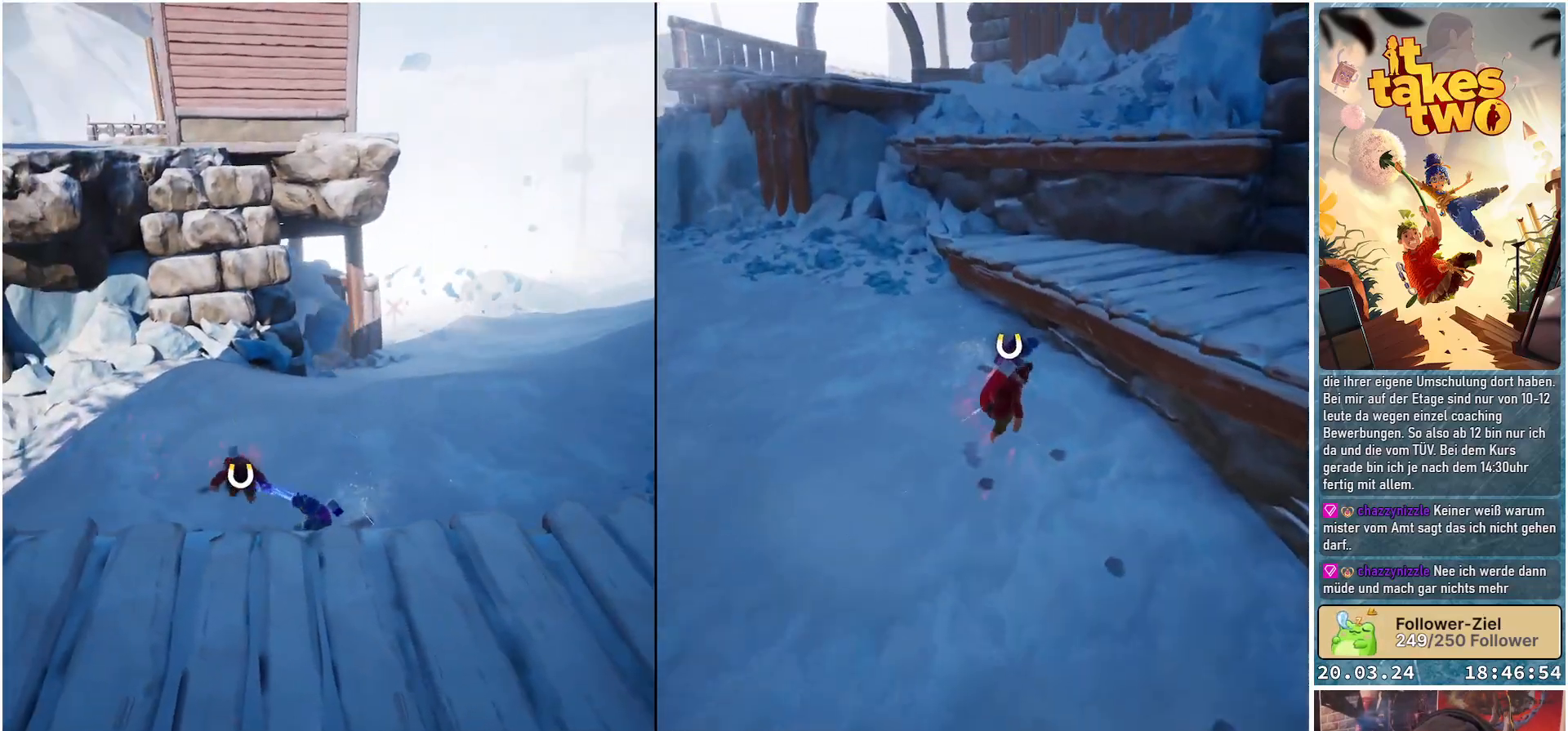
{"buttons": [], "left_stick": "center", "right_stick": "center", "events": []}
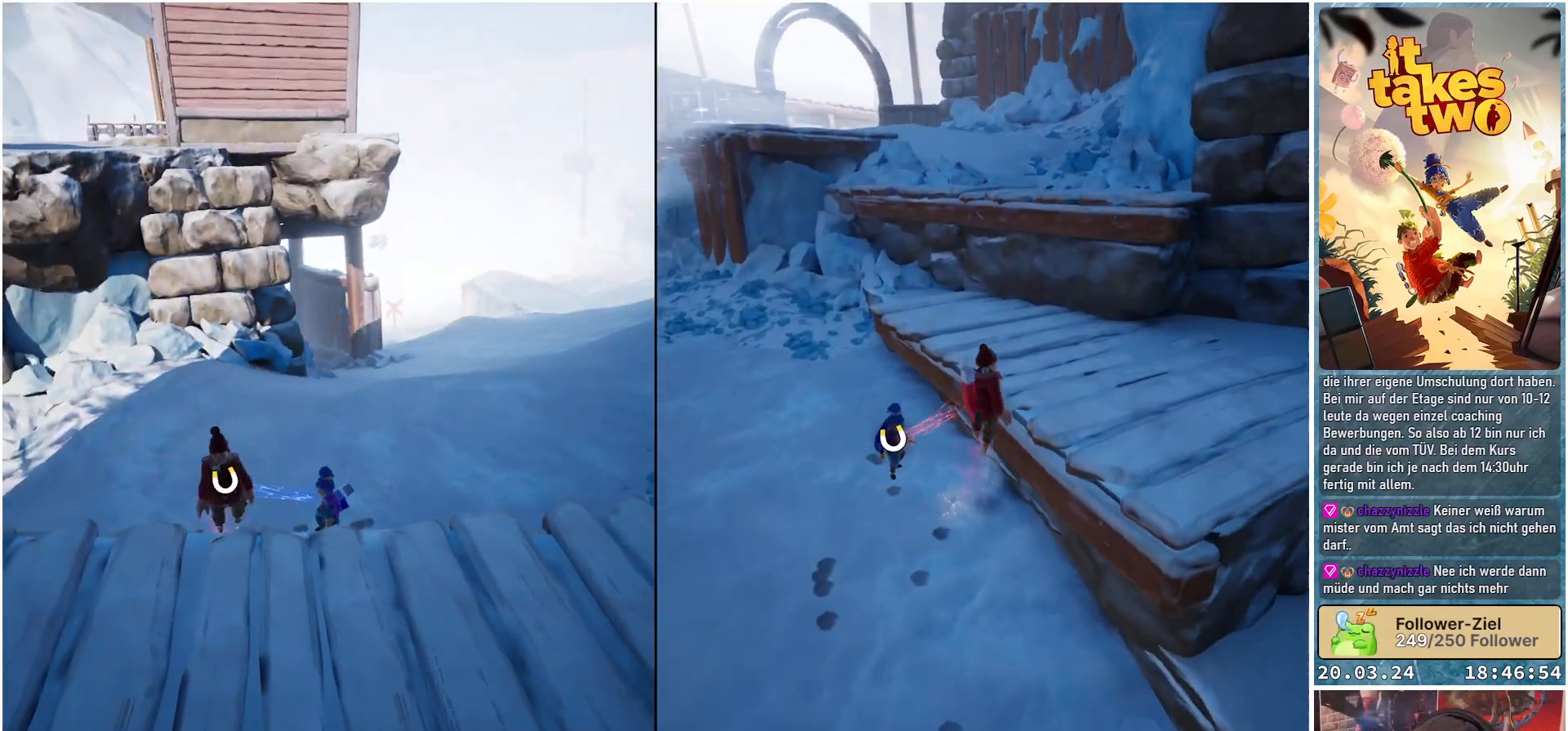
{"buttons": [], "left_stick": "center", "right_stick": "up-right", "events": [[83, "right_stick", "right"], [483, "right_stick", "up-right"]]}
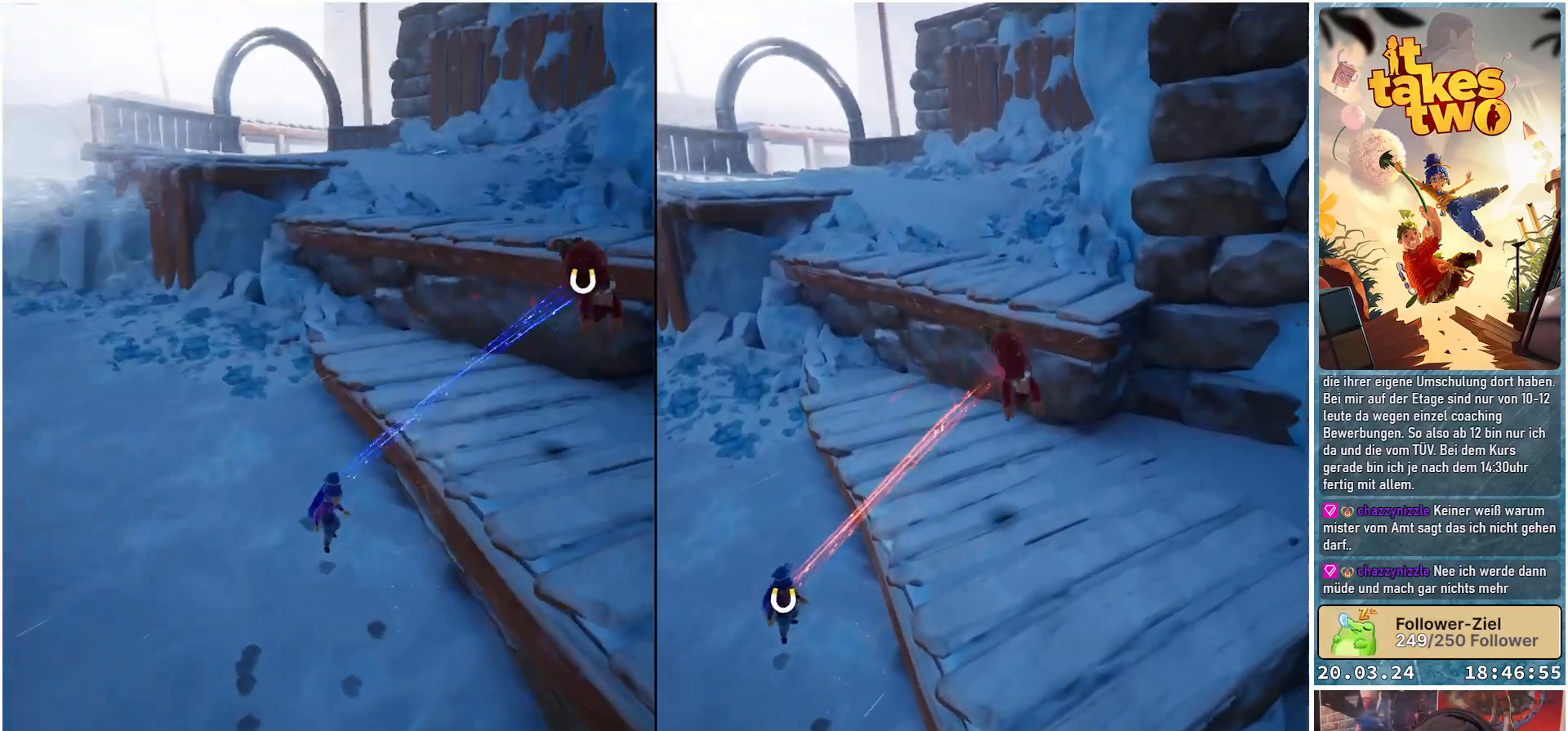
{"buttons": ["A"], "left_stick": "up", "right_stick": "center", "events": [[83, "right_stick", "center"], [383, "left_stick", "up"], [483, "A", "down"]]}
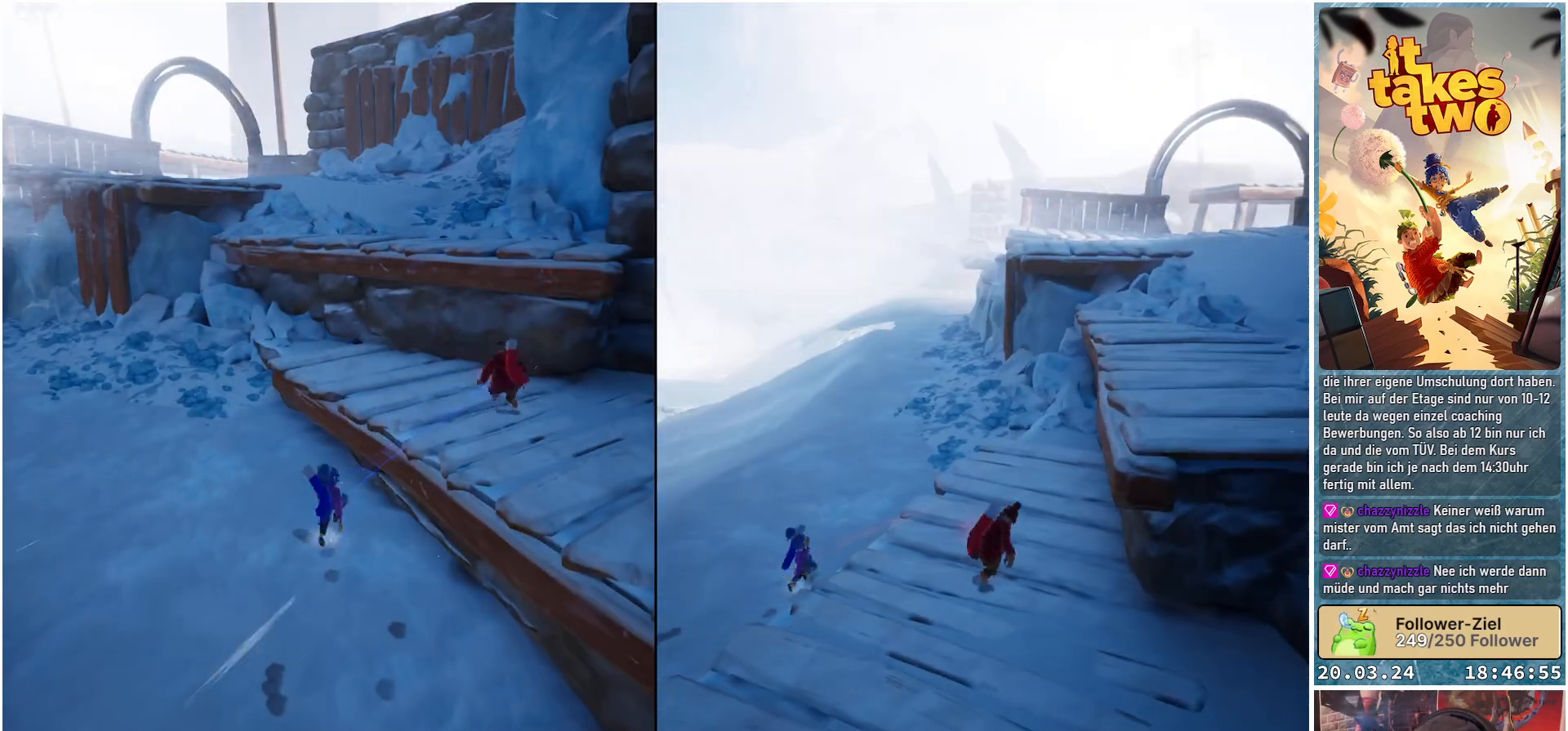
{"buttons": [], "left_stick": "up", "right_stick": "center", "events": [[100, "A", "up"], [317, "left_stick", "up-right"], [500, "left_stick", "up"]]}
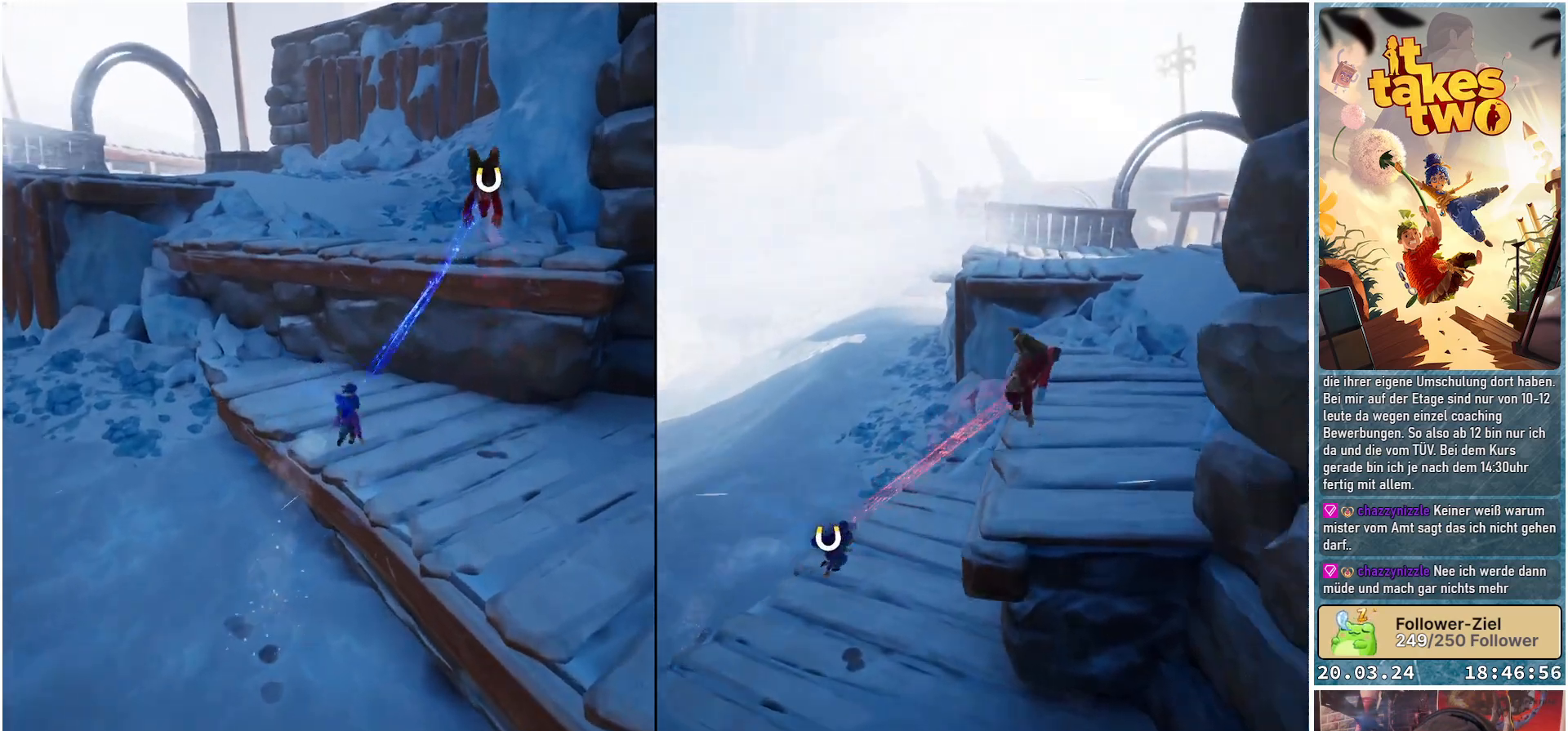
{"buttons": [], "left_stick": "up", "right_stick": "center", "events": [[167, "A", "down"], [317, "A", "up"]]}
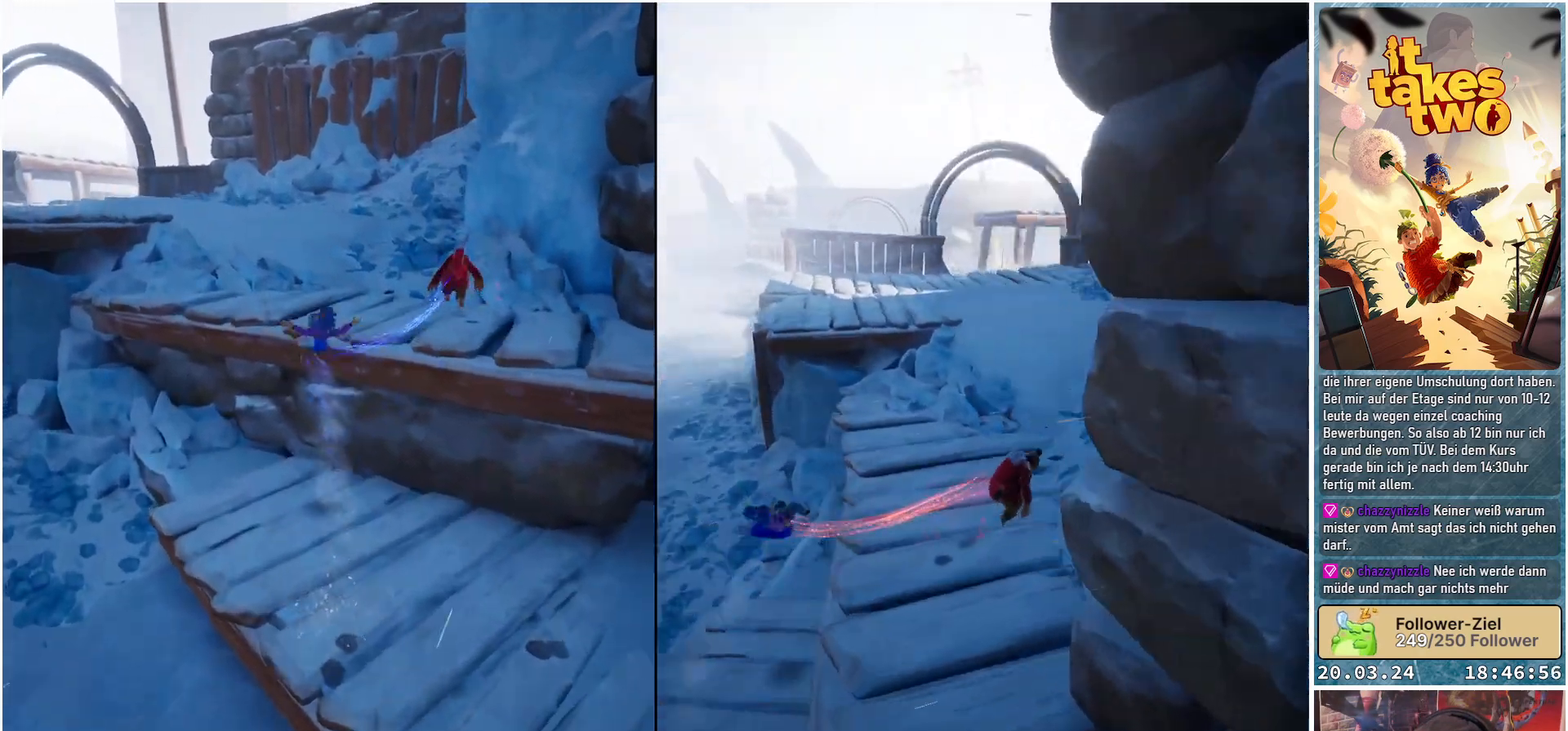
{"buttons": [], "left_stick": "up", "right_stick": "down-left", "events": [[17, "A", "down"], [183, "A", "up"], [417, "right_stick", "down-left"]]}
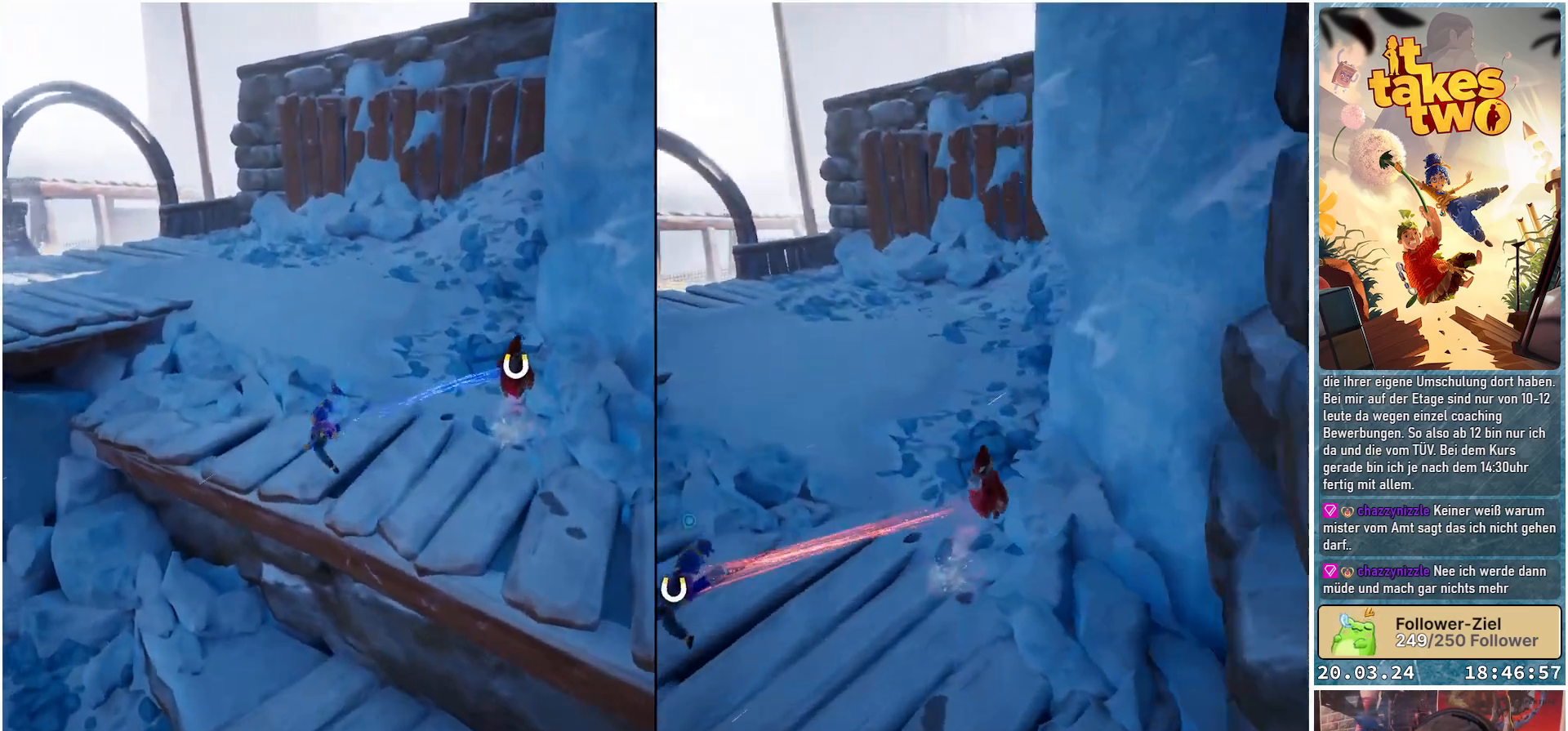
{"buttons": [], "left_stick": "up-right", "right_stick": "center", "events": [[267, "right_stick", "center"], [433, "left_stick", "up-right"]]}
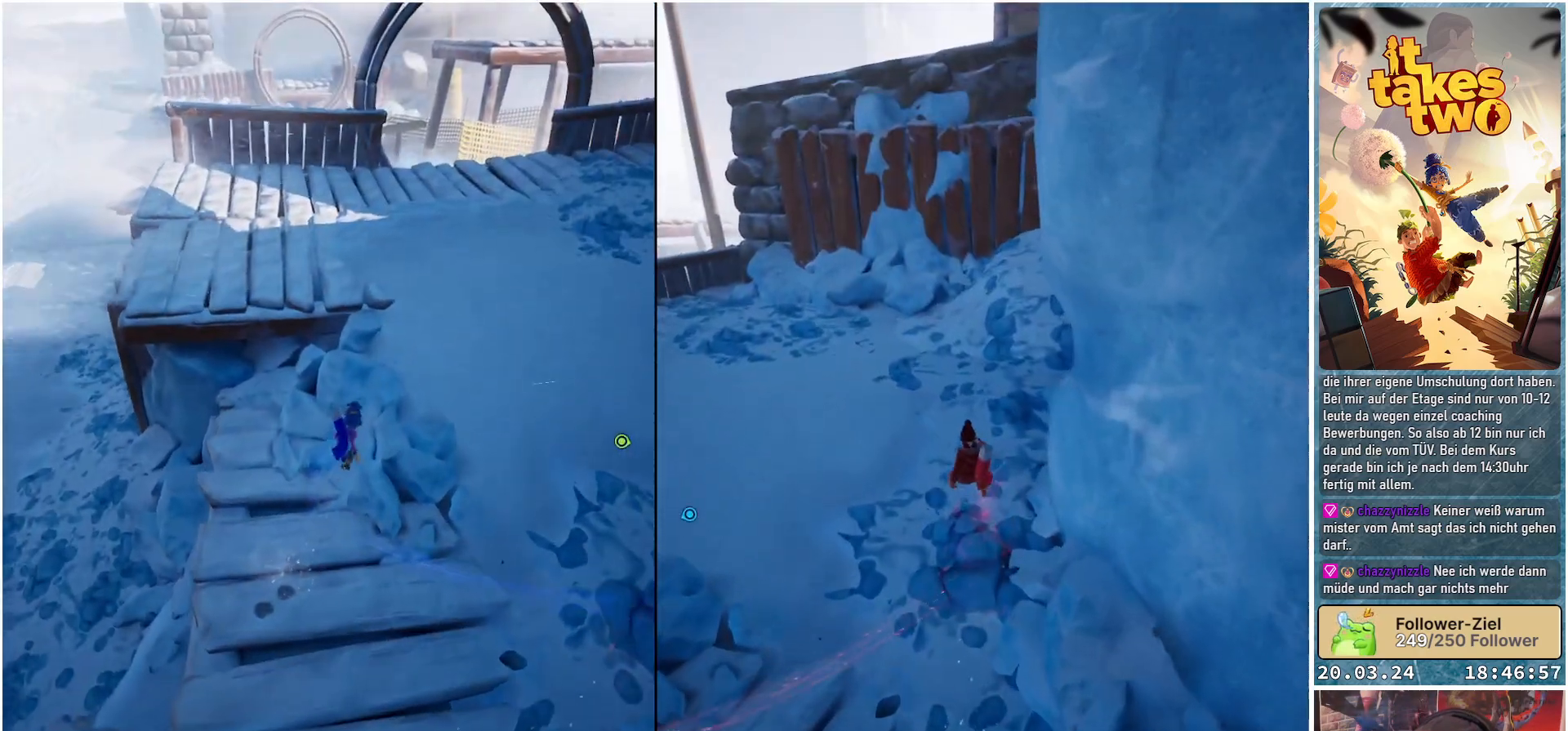
{"buttons": [], "left_stick": "up-right", "right_stick": "center", "events": [[67, "right_stick", "up-left"], [467, "right_stick", "center"]]}